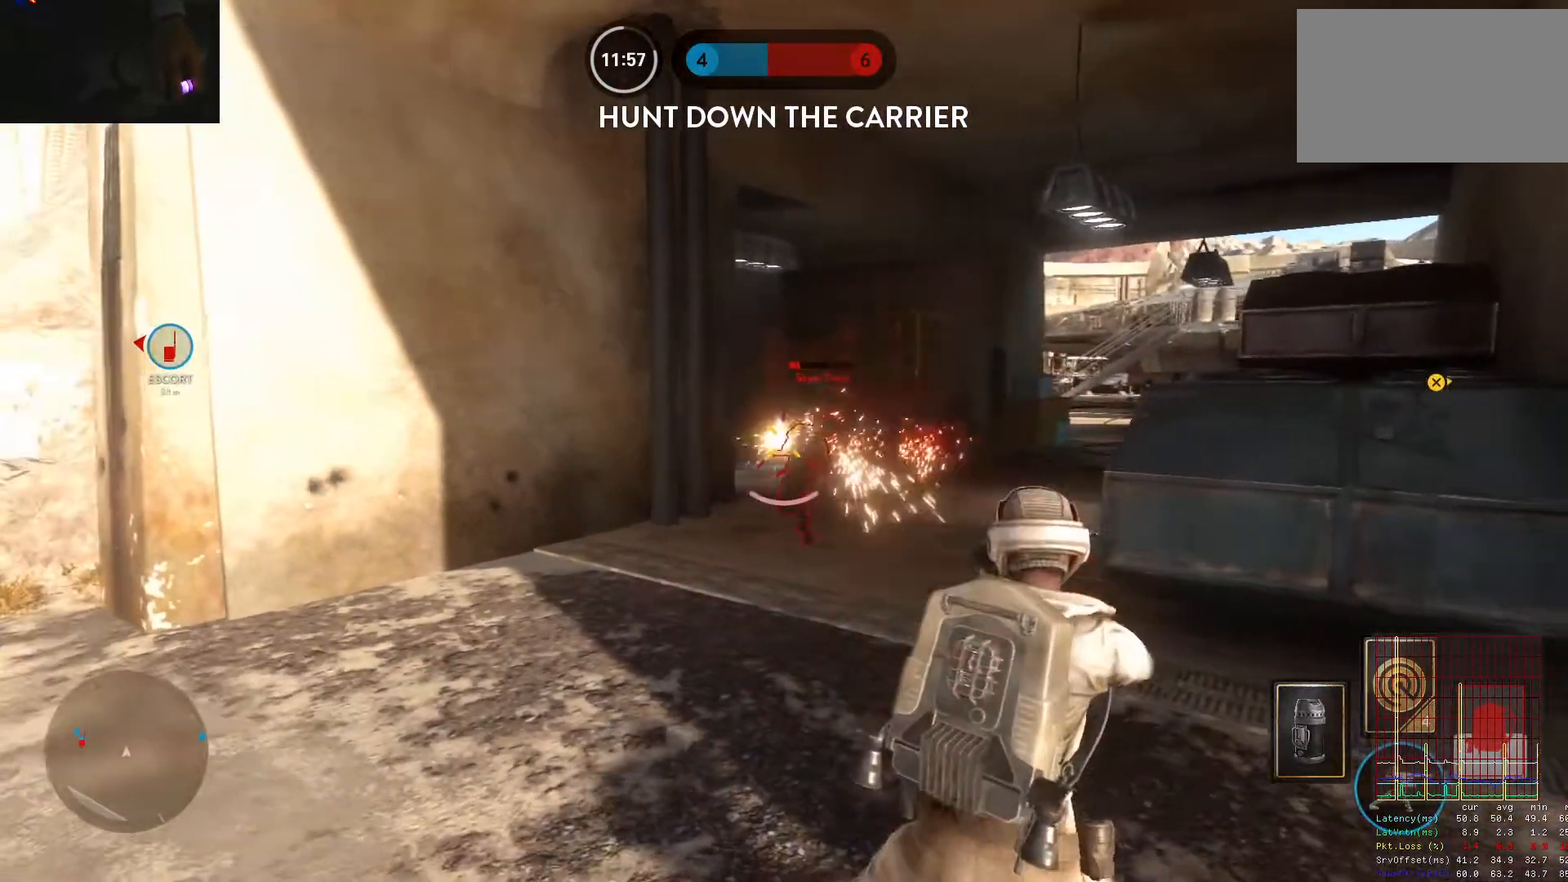
Gameplay with keyboard and mouse; each line is a JSON object with the keys and mouse buttons held at the frame after it. "events" lists presses ("down") and releases ("up") of "1", "2", "3", "4", "5", "a", "alt", "c", "caps_lock", "ctrl", "d", "e", "f", "g", "q", "r", "s", "shift", "space", "t", "tab", "v", "w", "x", "z", "mouse_left", "mouse_wheel" and "mouse_right" between this image and that frame as [ms after this image, input, new state], when the widget could be followed in between. "mouse_left", "mouse_wheel", "mouse_right" = the "left", "wheel", "right" buttons of the "mouse" list. No other keys are recorded. "wheel" means that the mouse wheel is clicked or scrolled. Not read: mouse_move.
{"keys": ["space", "w"], "mouse": [], "events": [[33, "mouse_left", "up"], [83, "mouse_left", "down"], [167, "mouse_left", "up"], [217, "w", "down"], [317, "d", "up"], [317, "shift", "down"], [450, "shift", "up"], [500, "space", "down"]]}
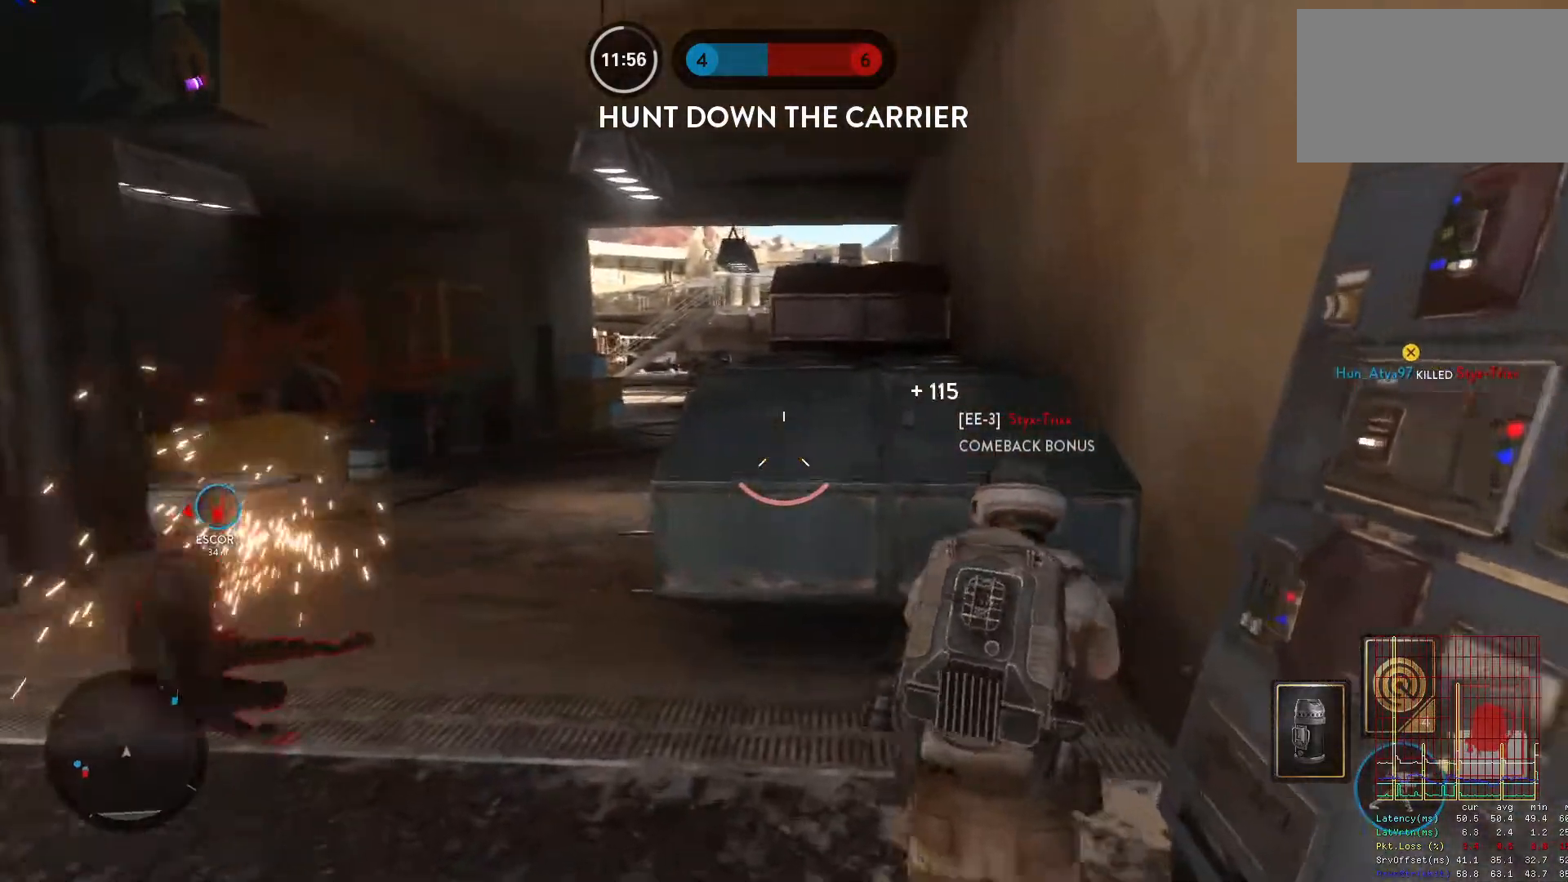
{"keys": ["w"], "mouse": [], "events": [[100, "shift", "down"], [133, "a", "down"], [133, "space", "up"], [233, "shift", "up"], [283, "a", "up"]]}
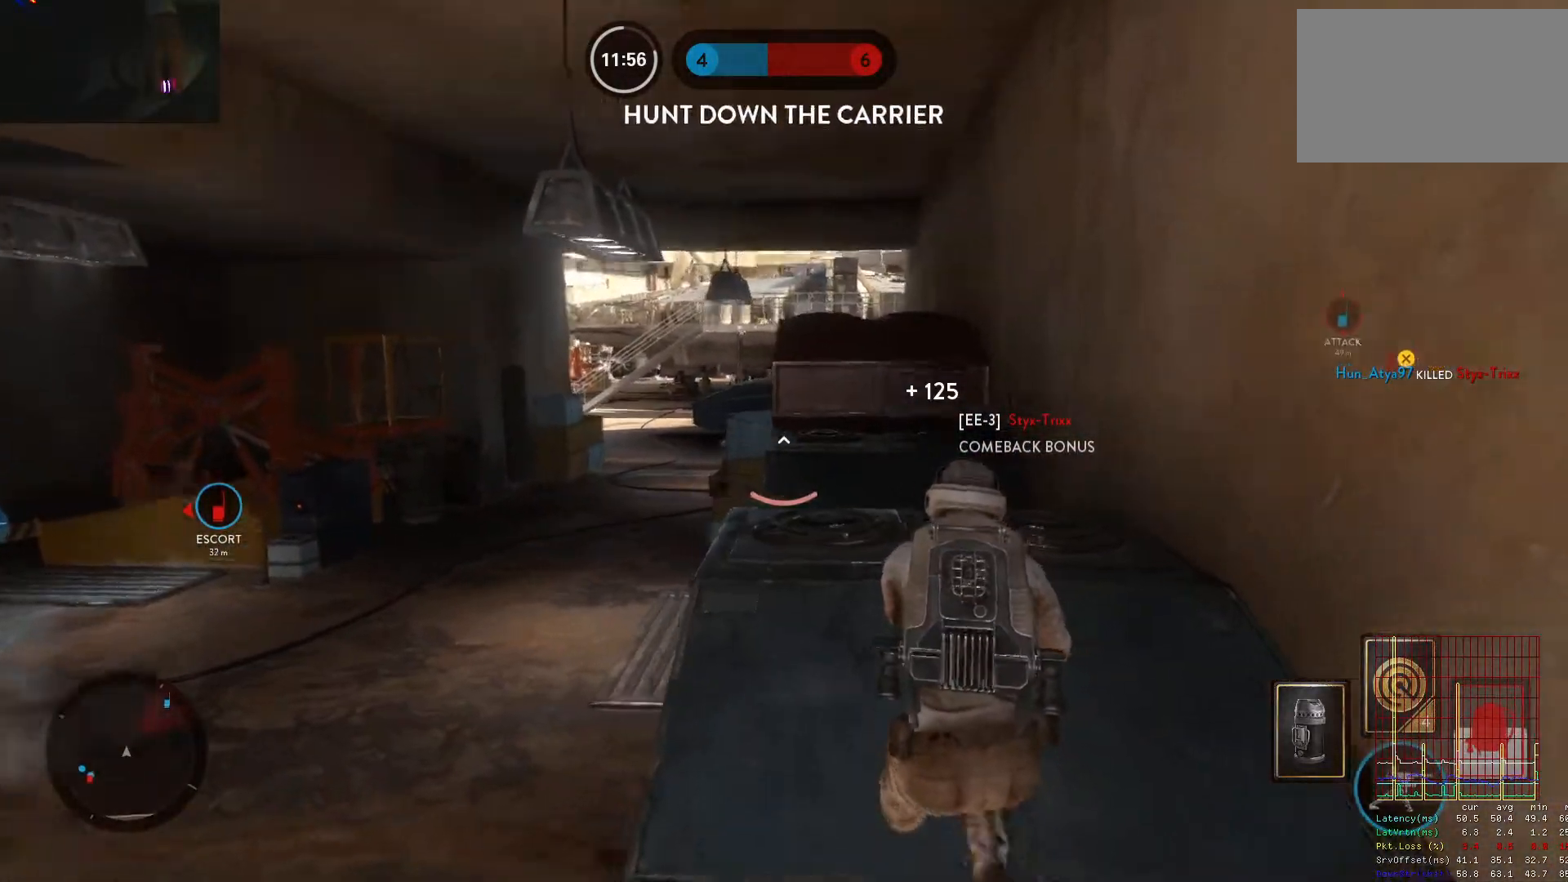
{"keys": ["a", "shift", "w"], "mouse": [], "events": [[17, "a", "down"], [150, "alt", "down"], [150, "w", "up"], [250, "shift", "down"], [300, "alt", "up"], [300, "w", "down"]]}
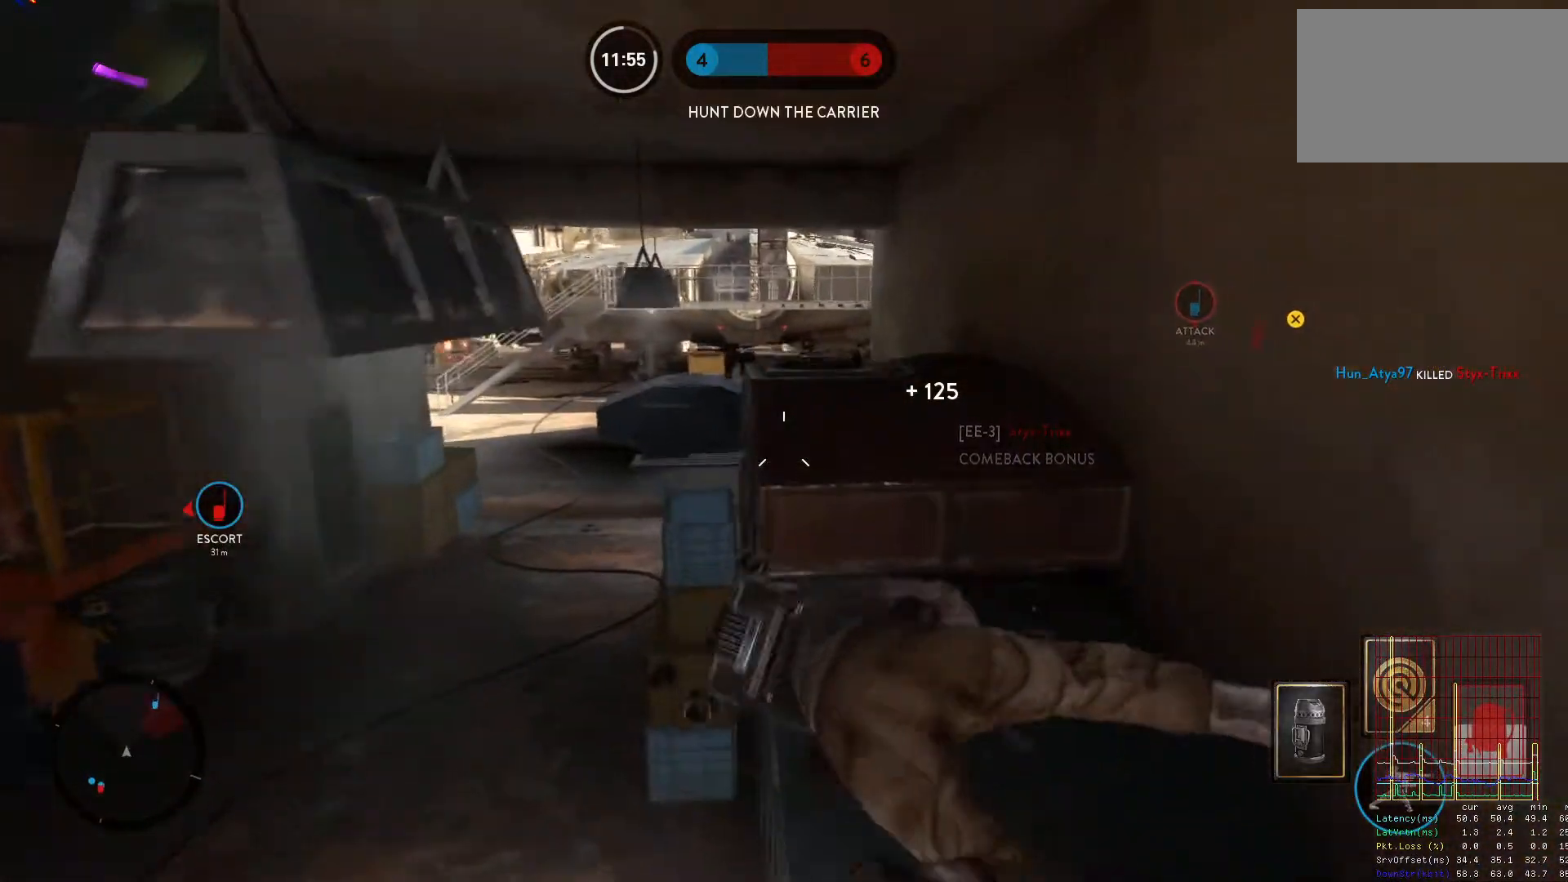
{"keys": ["a"], "mouse": [], "events": [[117, "shift", "up"], [450, "w", "up"]]}
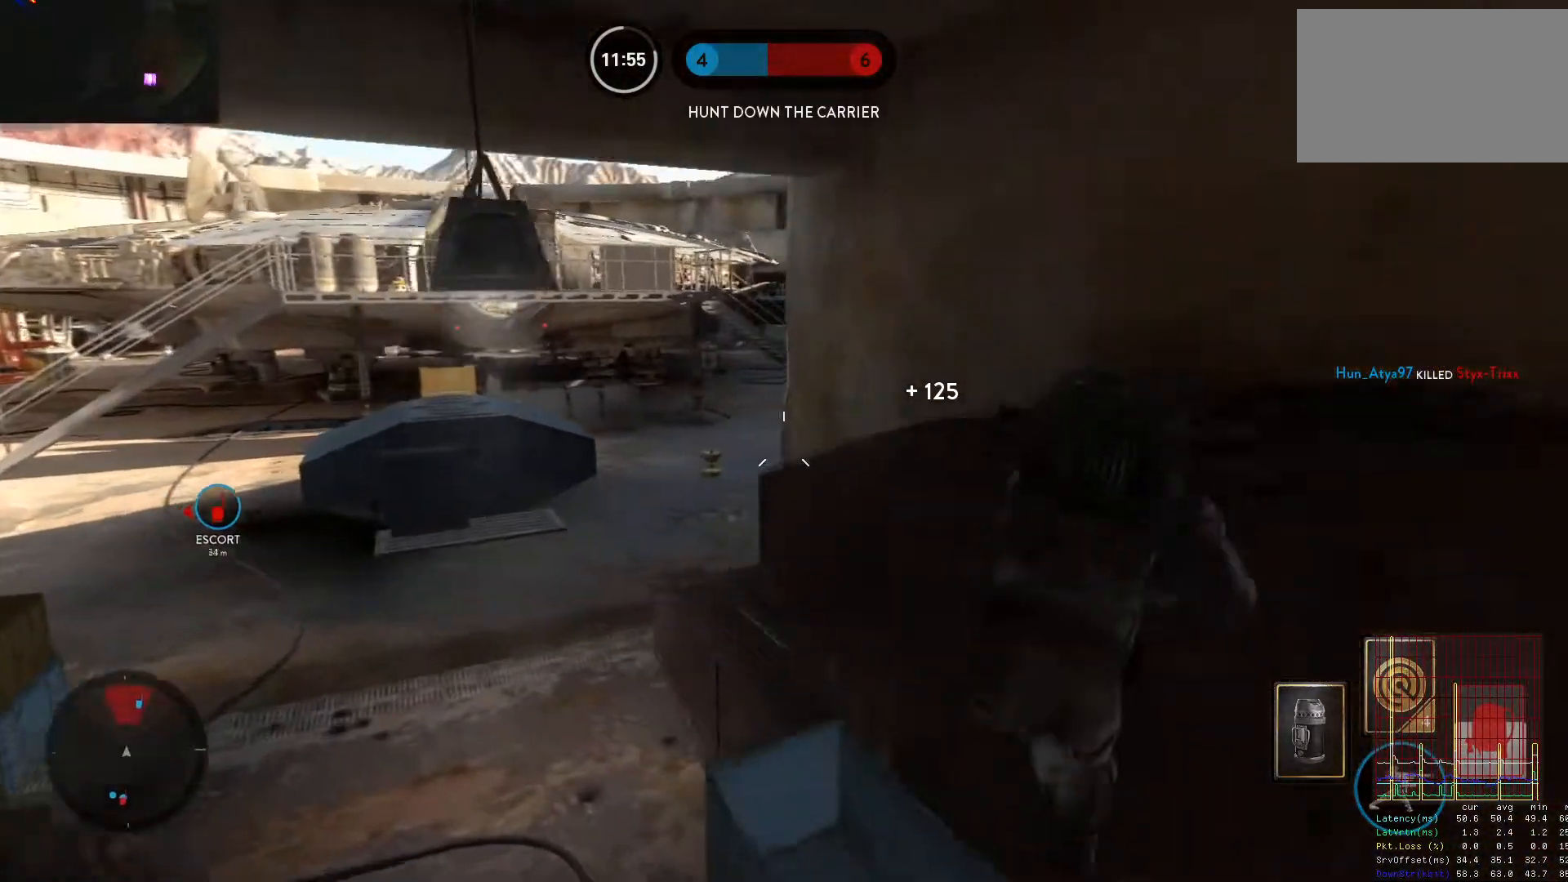
{"keys": ["a"], "mouse": [], "events": []}
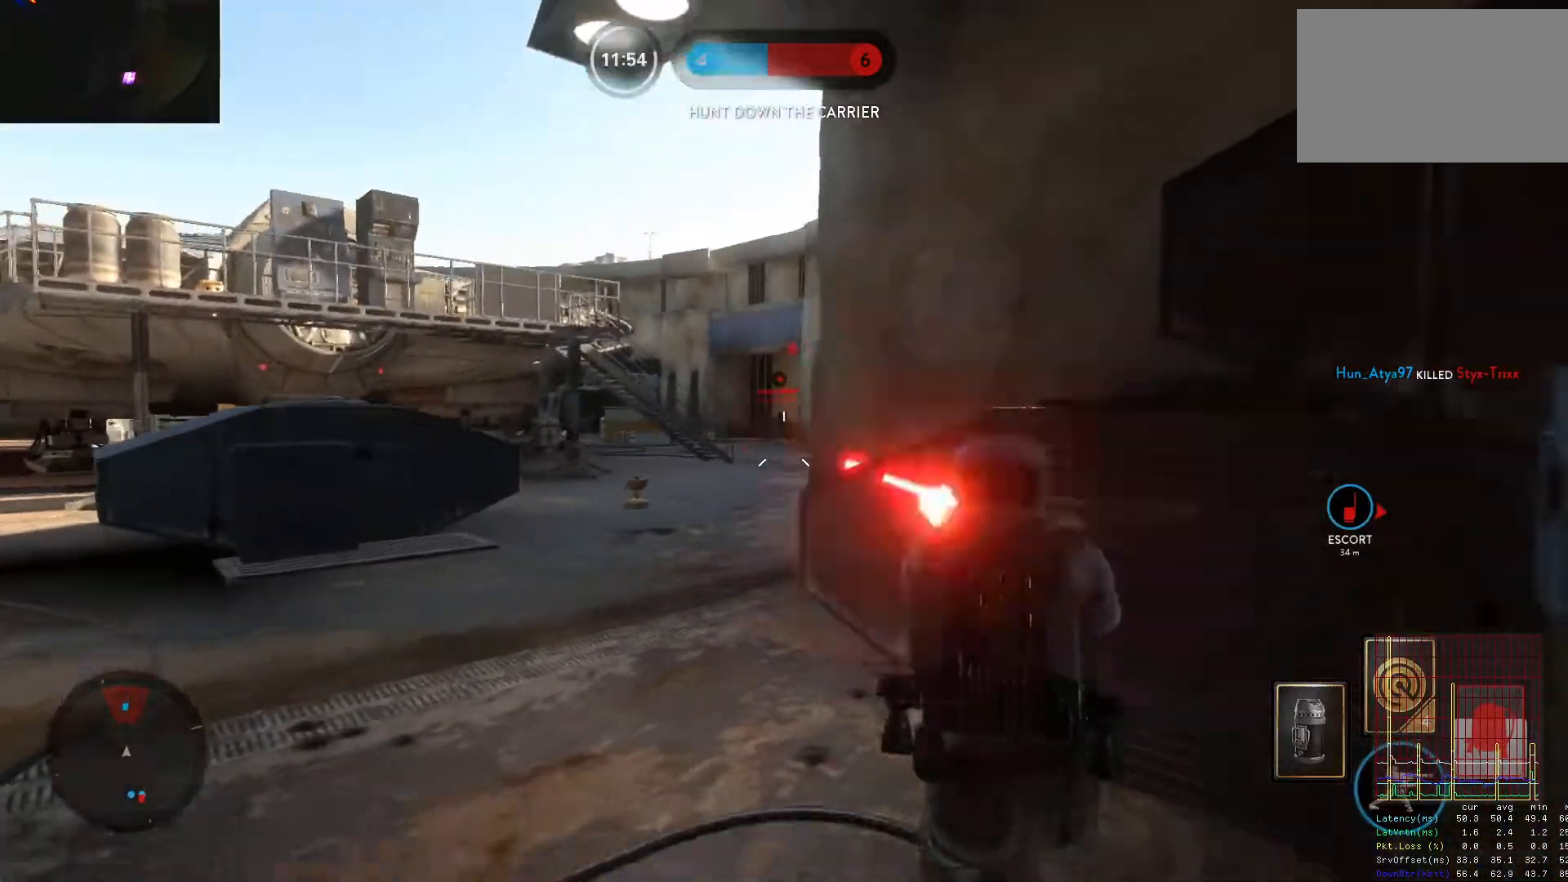
{"keys": ["a"], "mouse": ["left"], "events": [[17, "mouse_left", "down"], [117, "mouse_left", "up"], [150, "mouse_left", "down"], [250, "a", "up"], [250, "d", "down"], [250, "mouse_left", "up"], [300, "mouse_left", "down"], [383, "a", "down"], [383, "mouse_left", "up"], [433, "d", "up"], [433, "mouse_left", "down"]]}
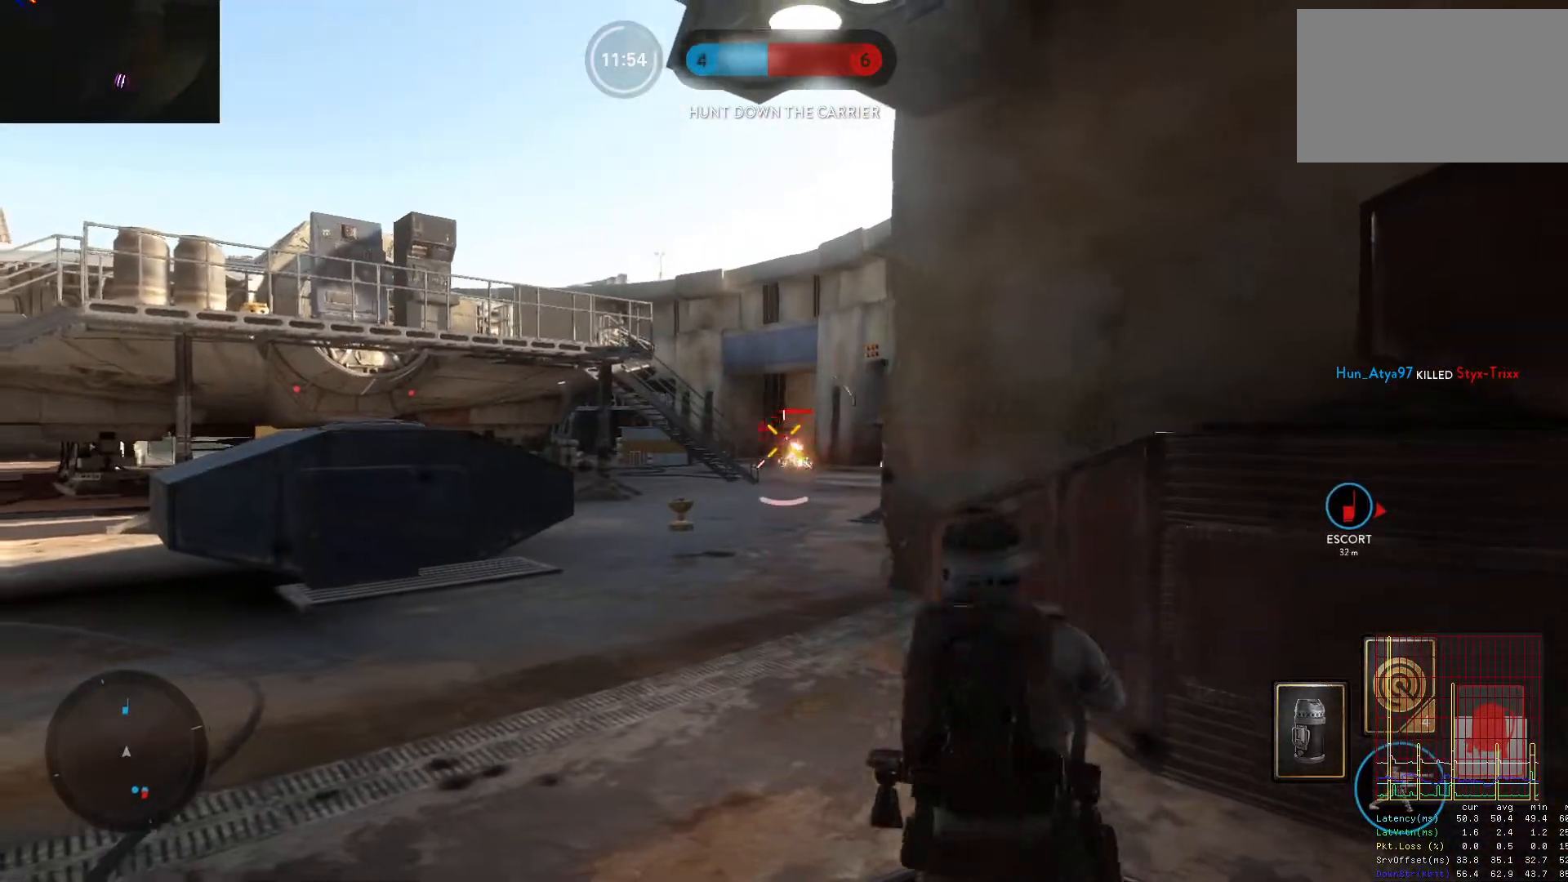
{"keys": ["a", "shift", "w"], "mouse": [], "events": [[33, "mouse_left", "up"], [83, "mouse_left", "down"], [83, "w", "down"], [117, "alt", "down"], [117, "w", "up"], [167, "mouse_left", "up"], [217, "mouse_left", "down"], [267, "mouse_left", "up"], [317, "alt", "up"], [317, "w", "down"], [400, "space", "down"], [450, "shift", "down"], [450, "space", "up"]]}
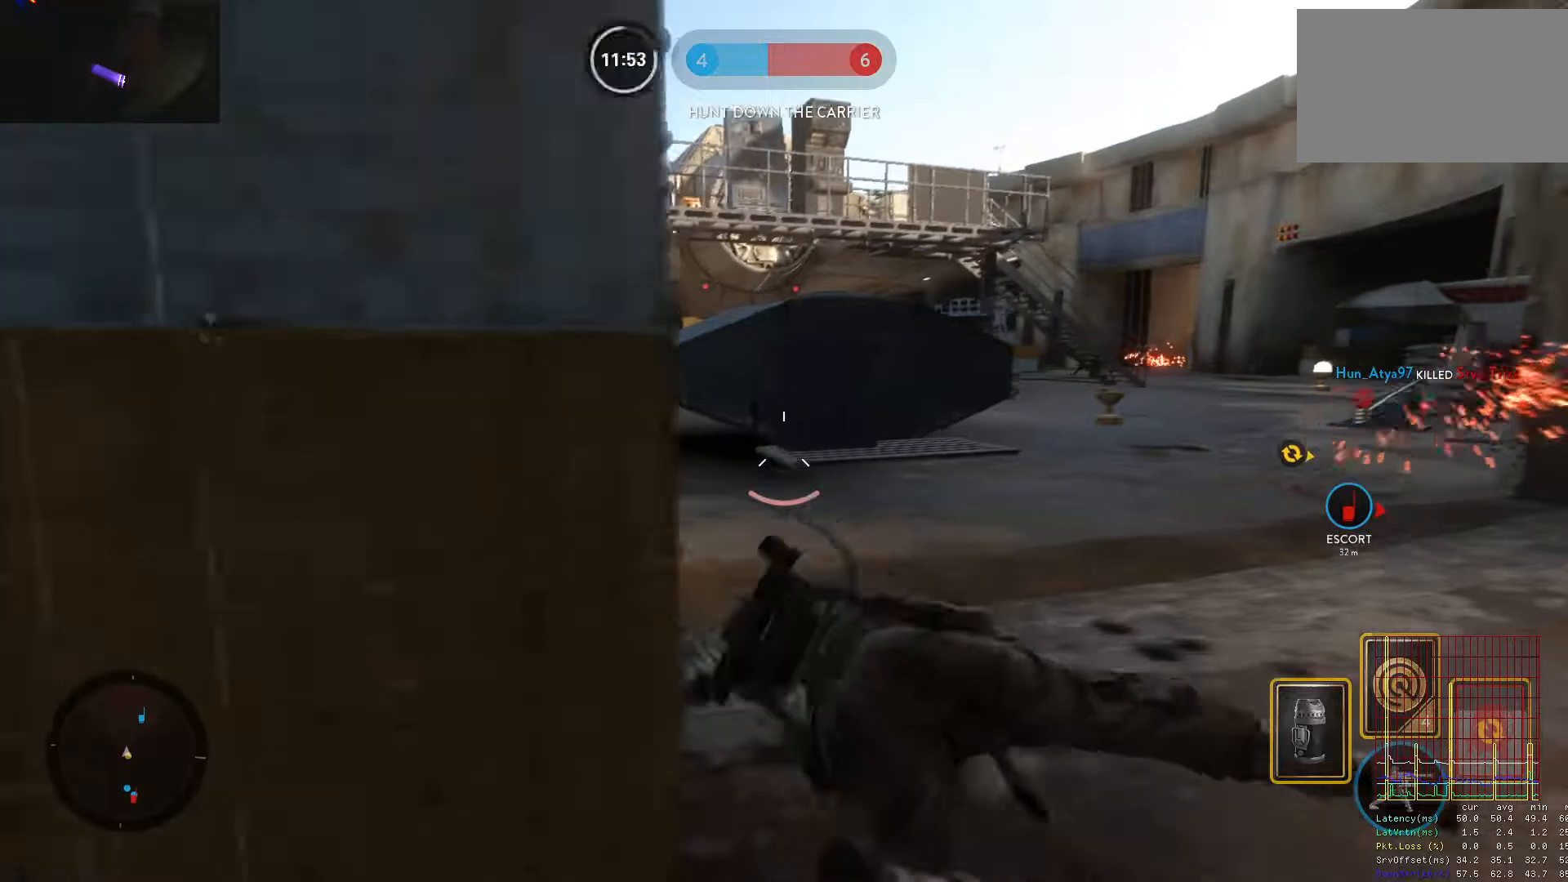
{"keys": ["a", "shift", "w"], "mouse": [], "events": [[50, "space", "down"], [100, "a", "up"], [100, "shift", "up"], [133, "space", "up"], [183, "space", "down"], [233, "shift", "down"], [283, "a", "down"], [283, "space", "up"]]}
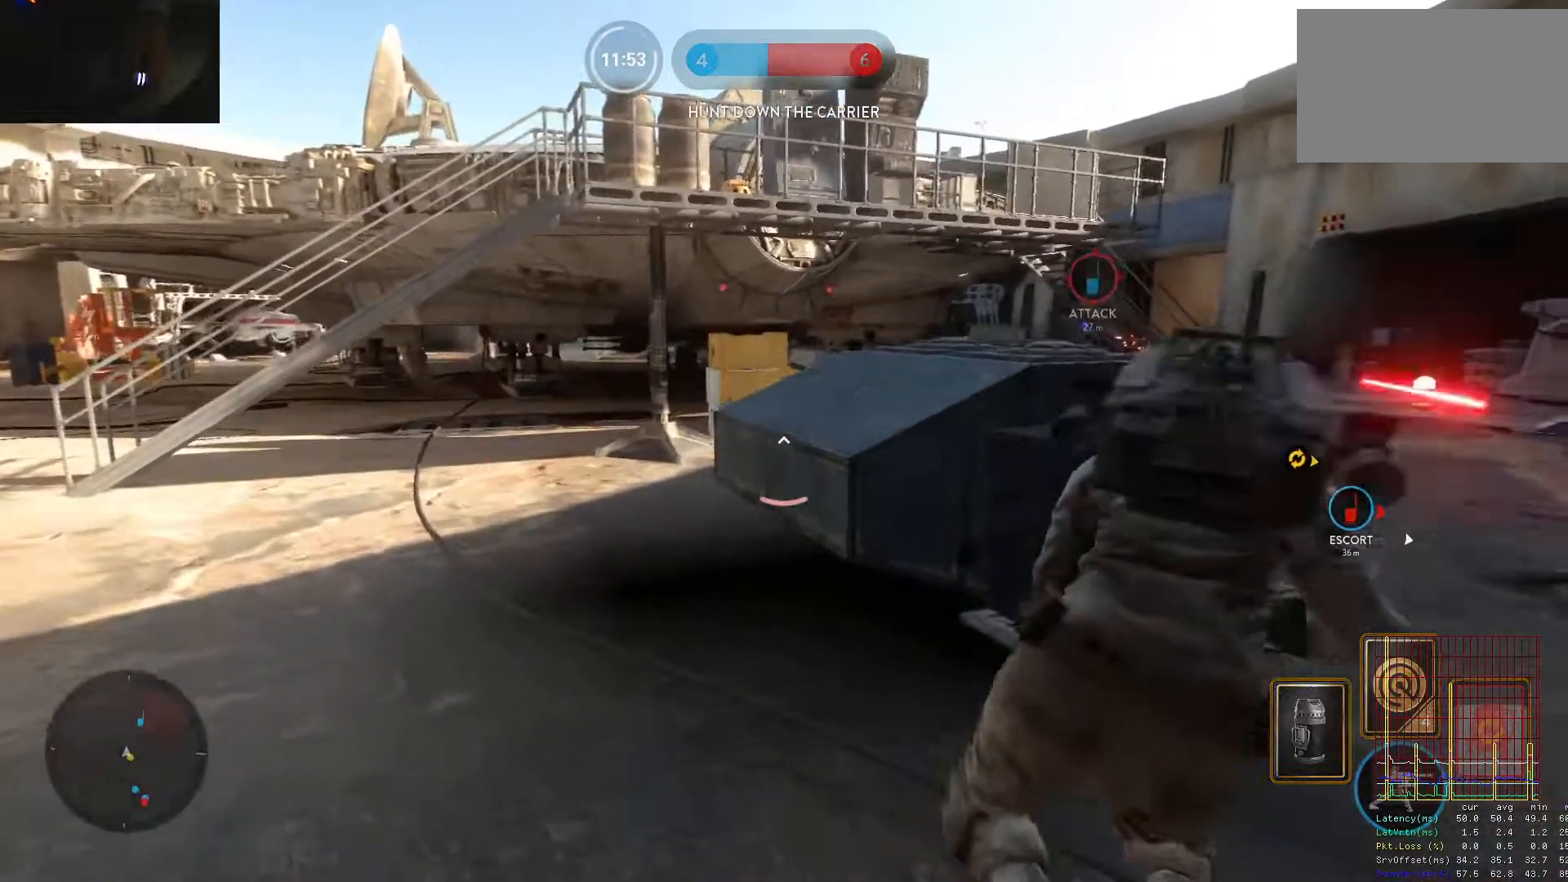
{"keys": ["w"], "mouse": [], "events": [[17, "shift", "up"], [383, "a", "up"]]}
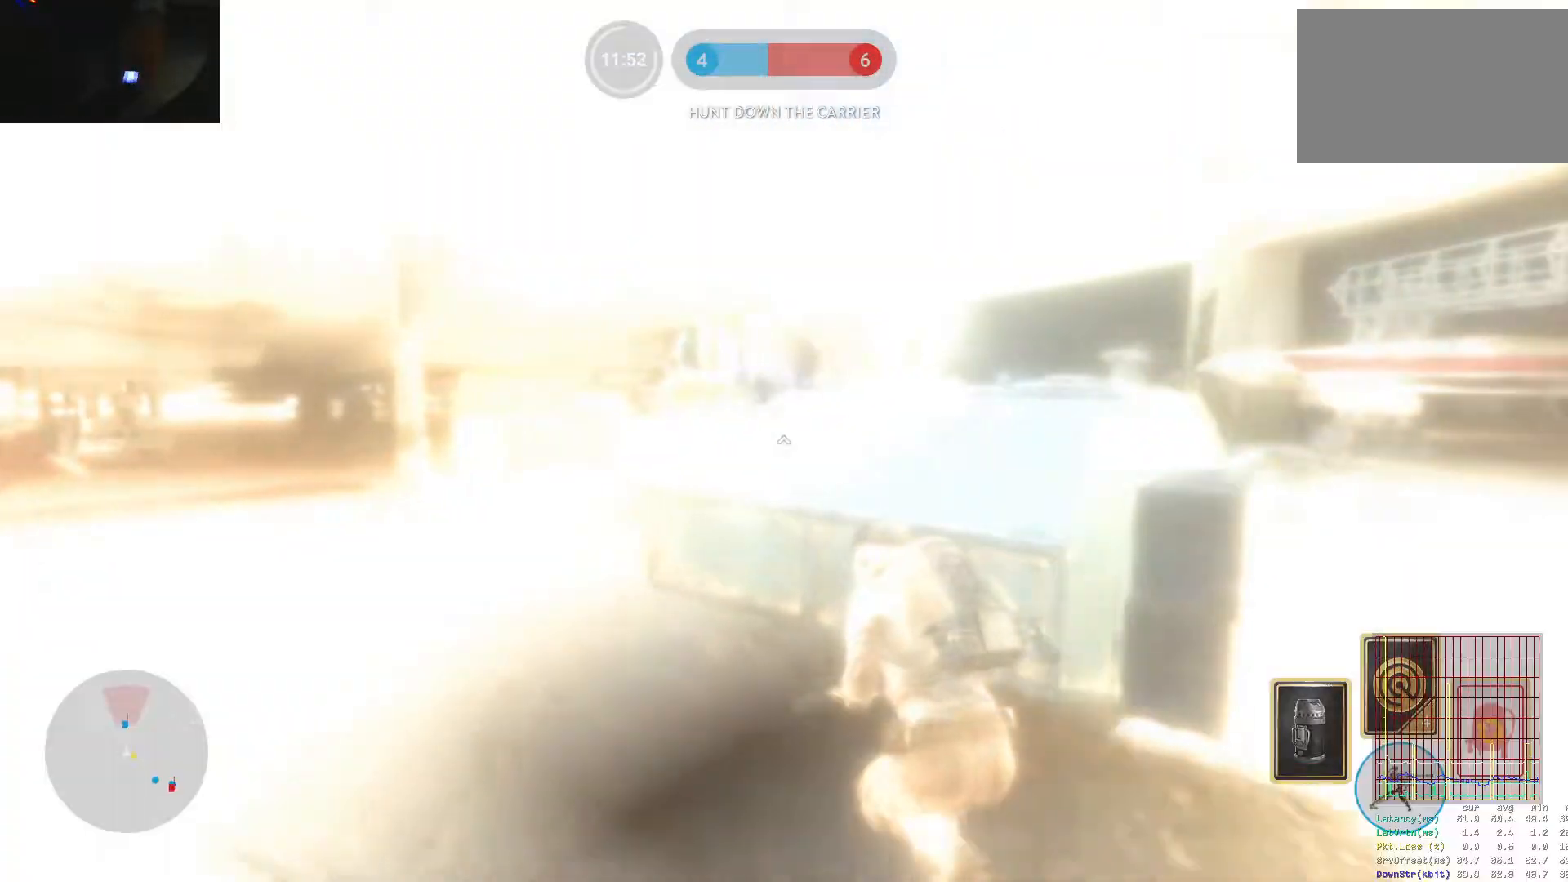
{"keys": ["d"], "mouse": [], "events": [[83, "d", "down"], [167, "w", "up"], [217, "a", "down"], [267, "d", "up"], [317, "d", "down"], [367, "a", "up"]]}
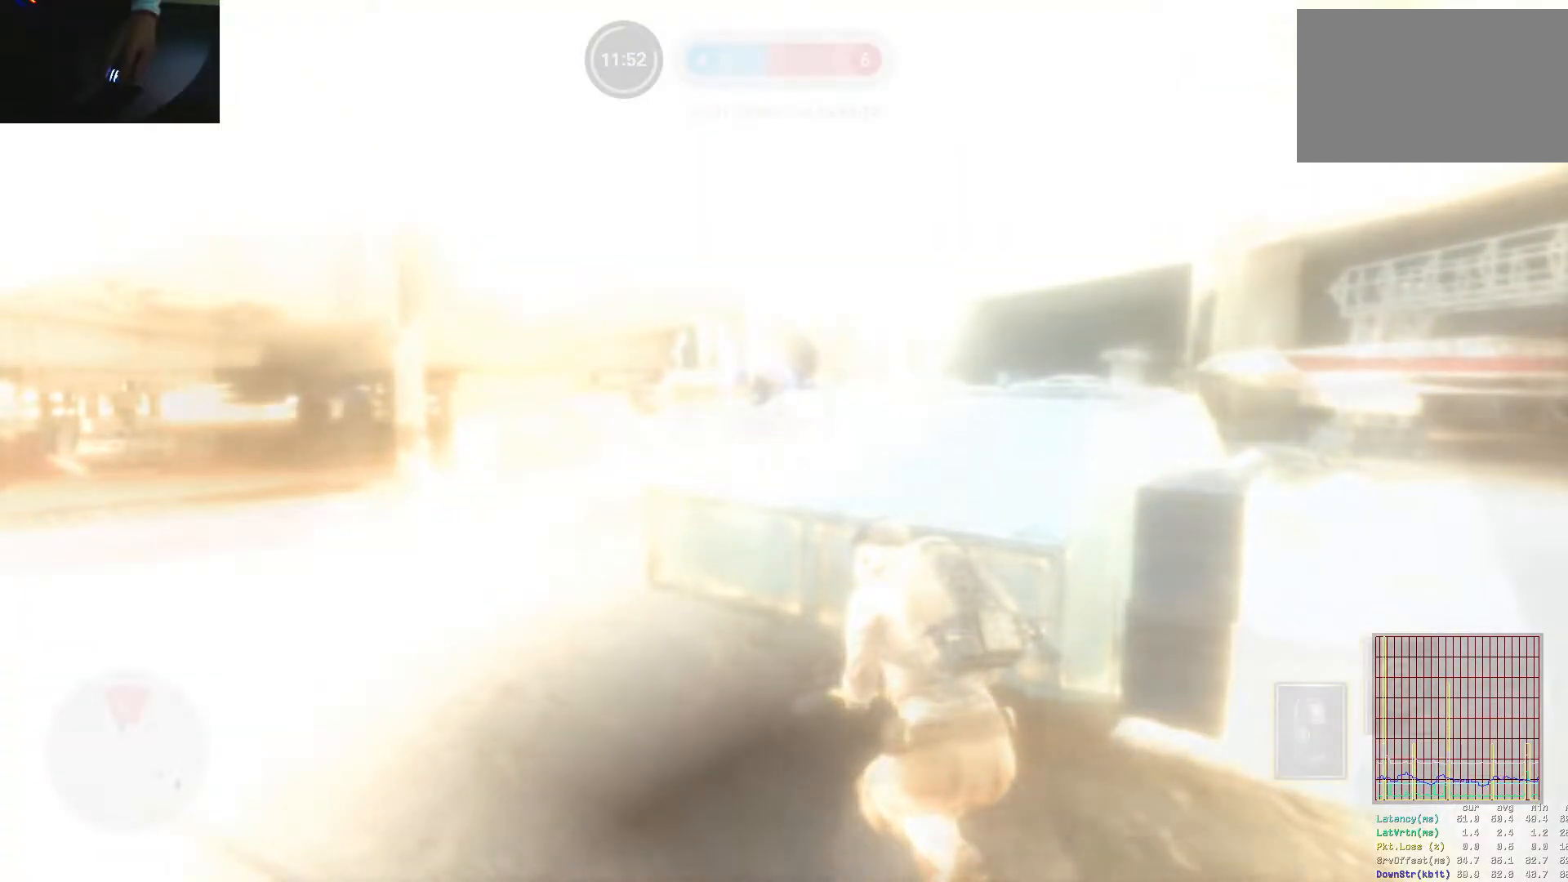
{"keys": ["d"], "mouse": [], "events": [[150, "a", "down"], [150, "w", "down"], [183, "d", "up"], [367, "d", "down"], [367, "w", "up"], [417, "a", "up"]]}
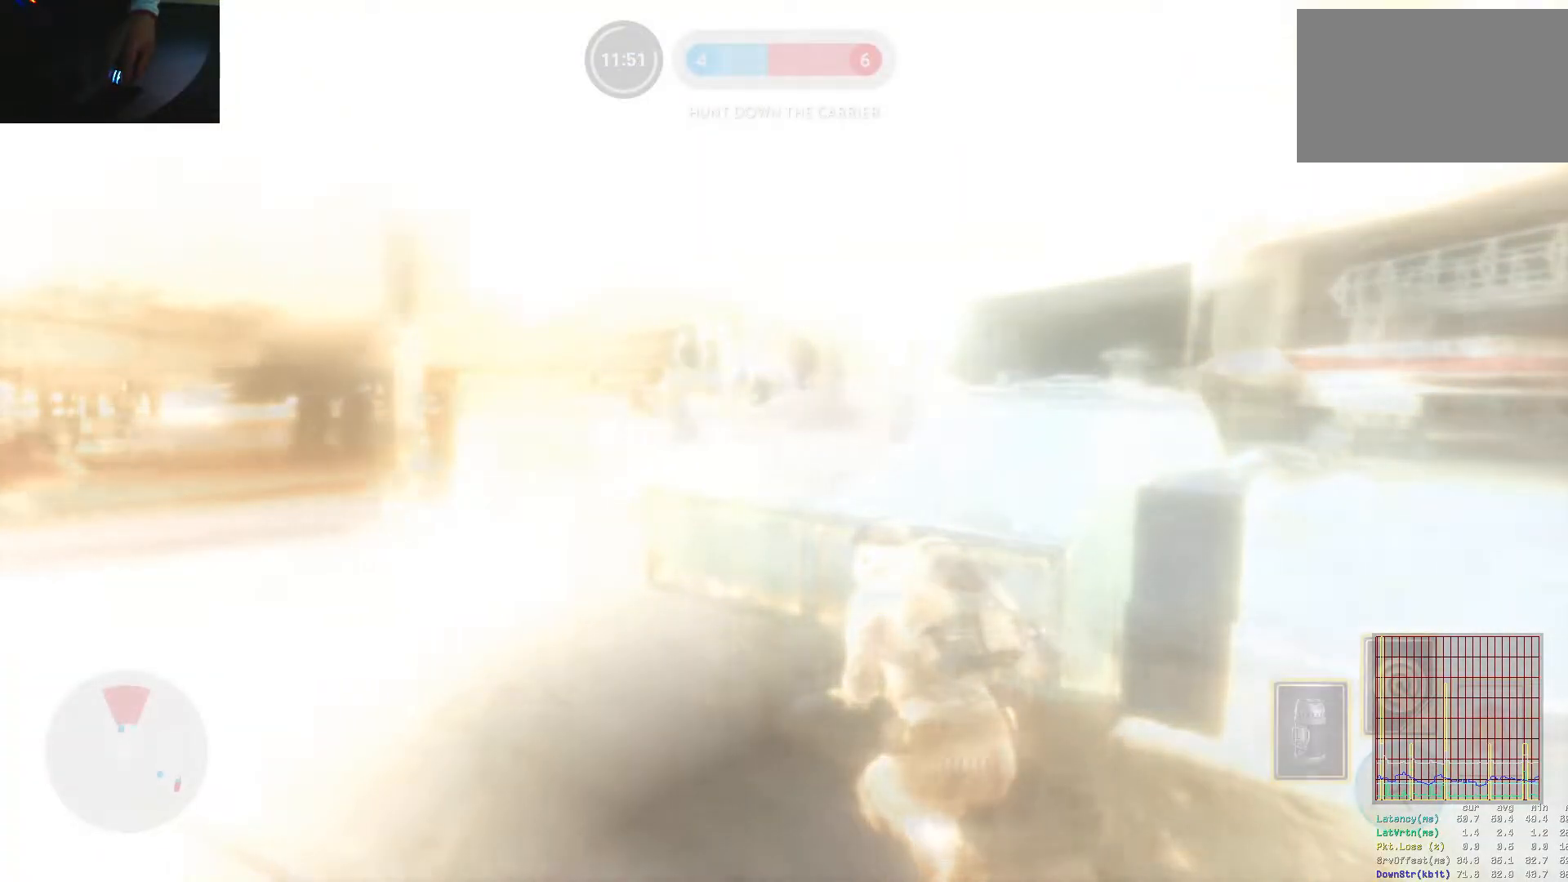
{"keys": ["d", "s"], "mouse": [], "events": [[67, "a", "down"], [117, "d", "up"], [150, "s", "down"], [300, "a", "up"], [300, "d", "down"]]}
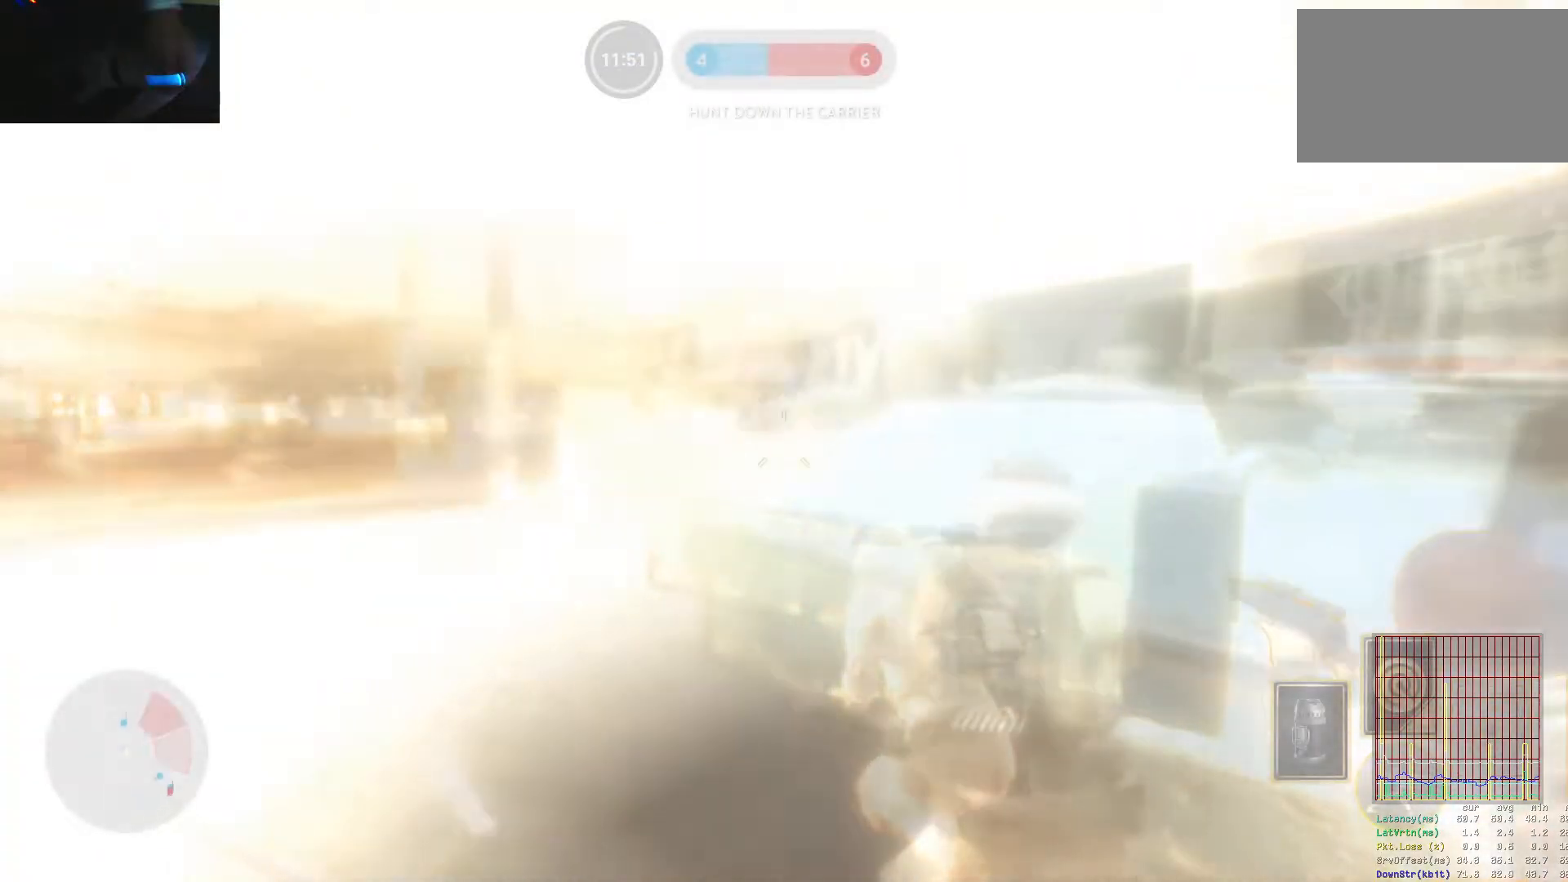
{"keys": ["d", "w"], "mouse": [], "events": [[83, "s", "up"], [267, "d", "up"], [267, "w", "down"], [367, "c", "down"], [400, "c", "up"], [500, "d", "down"]]}
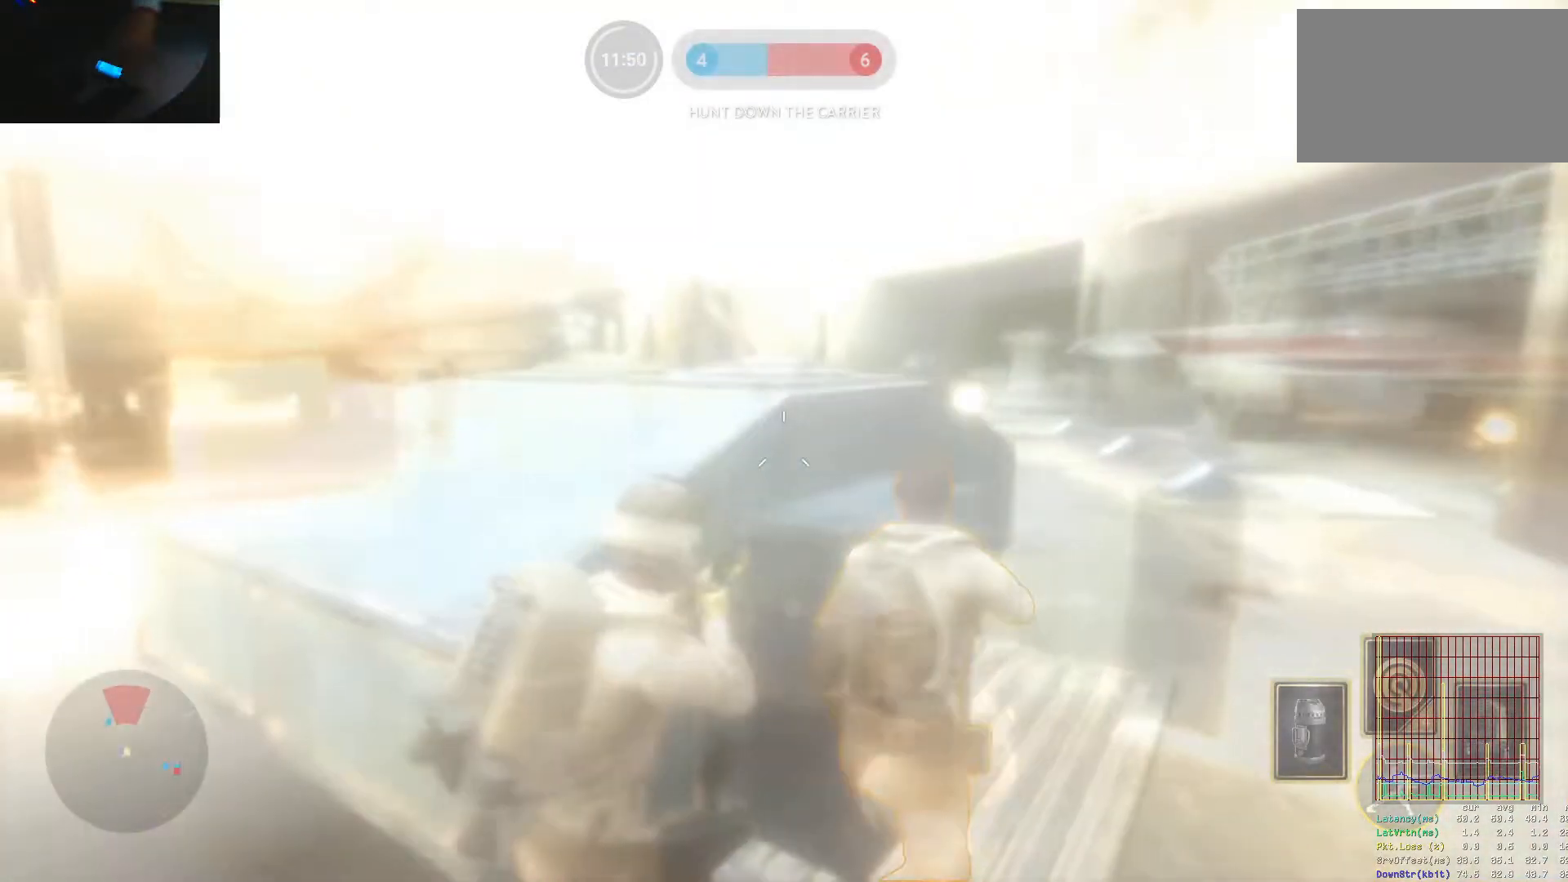
{"keys": ["a", "d"], "mouse": [], "events": [[100, "w", "up"], [183, "2", "down"], [233, "2", "up"], [233, "d", "up"], [283, "a", "down"], [333, "c", "down"], [383, "c", "up"], [467, "d", "down"]]}
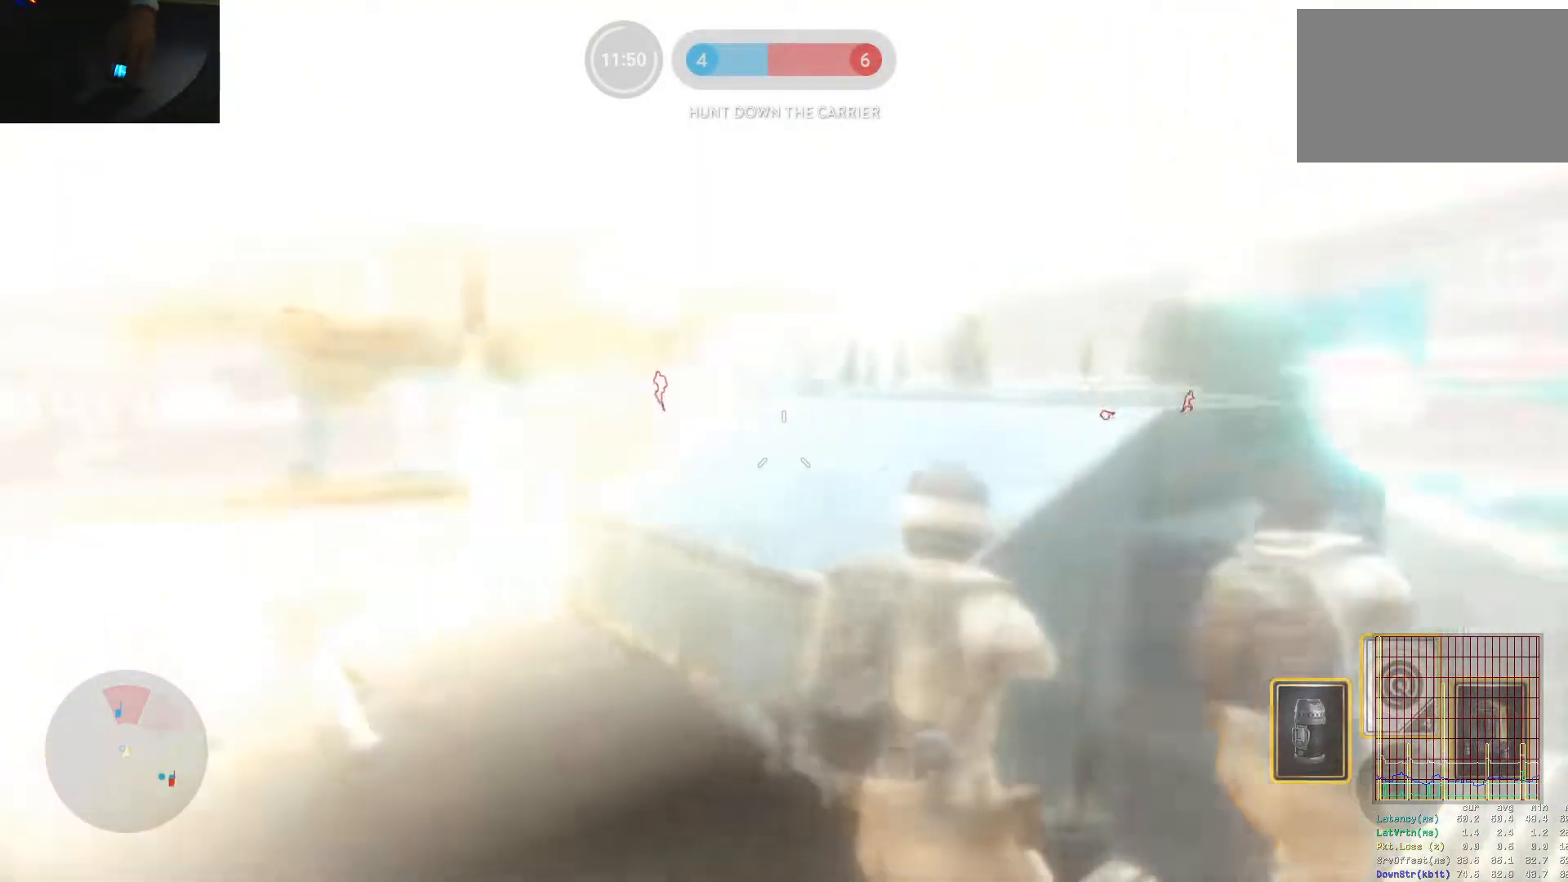
{"keys": ["a", "alt", "w"], "mouse": [], "events": [[67, "d", "up"], [350, "alt", "down"], [483, "w", "down"]]}
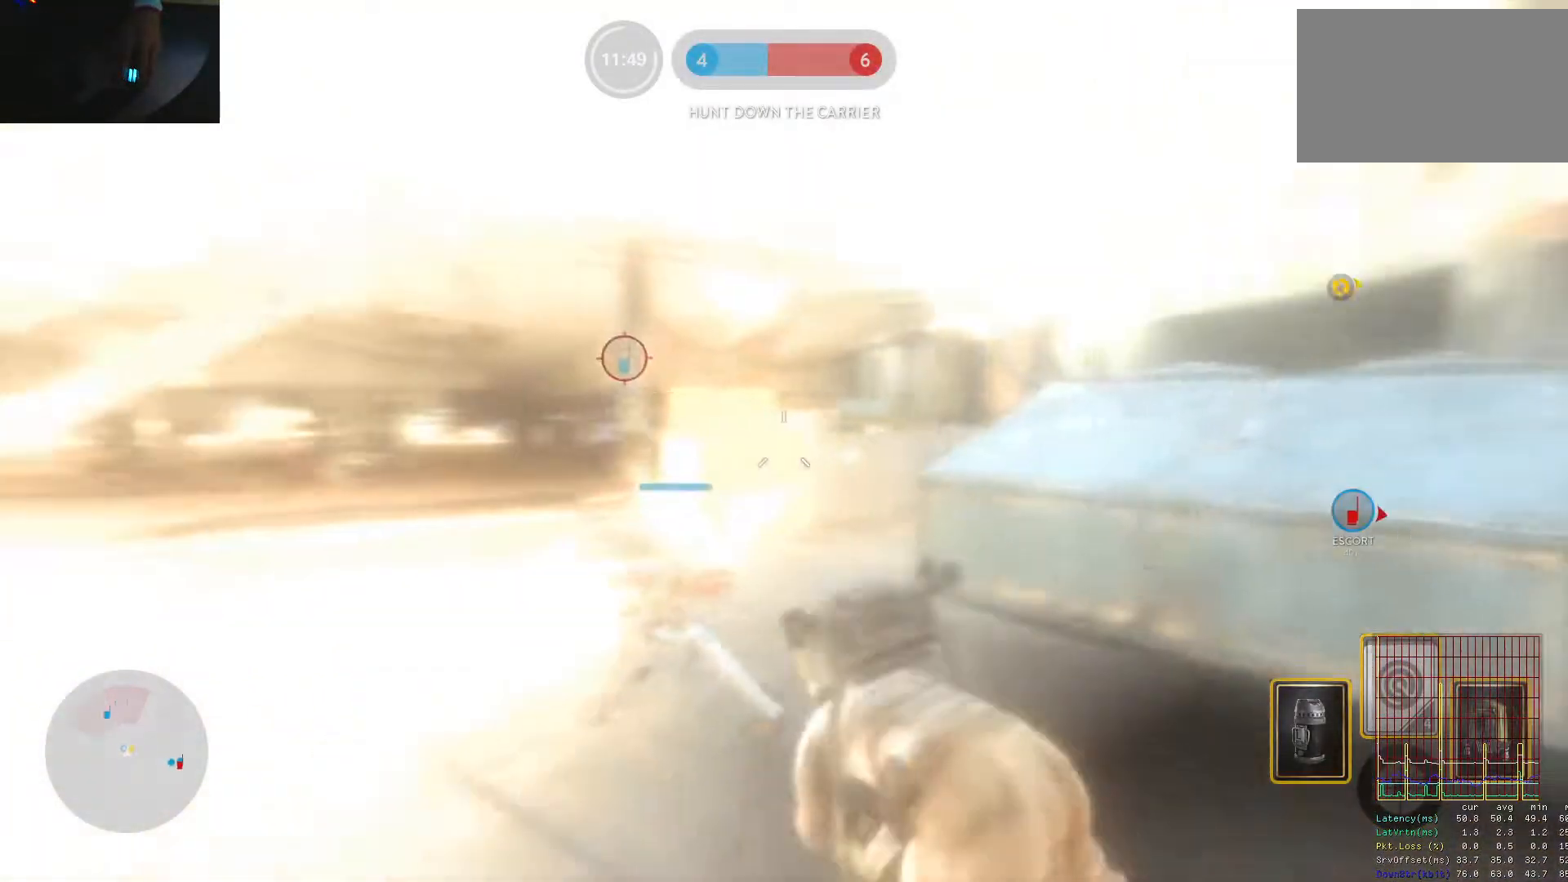
{"keys": ["w"], "mouse": [], "events": [[33, "alt", "up"], [83, "space", "down"], [133, "shift", "down"], [167, "space", "up"], [217, "space", "down"], [267, "shift", "up"], [317, "space", "up"], [400, "a", "up"]]}
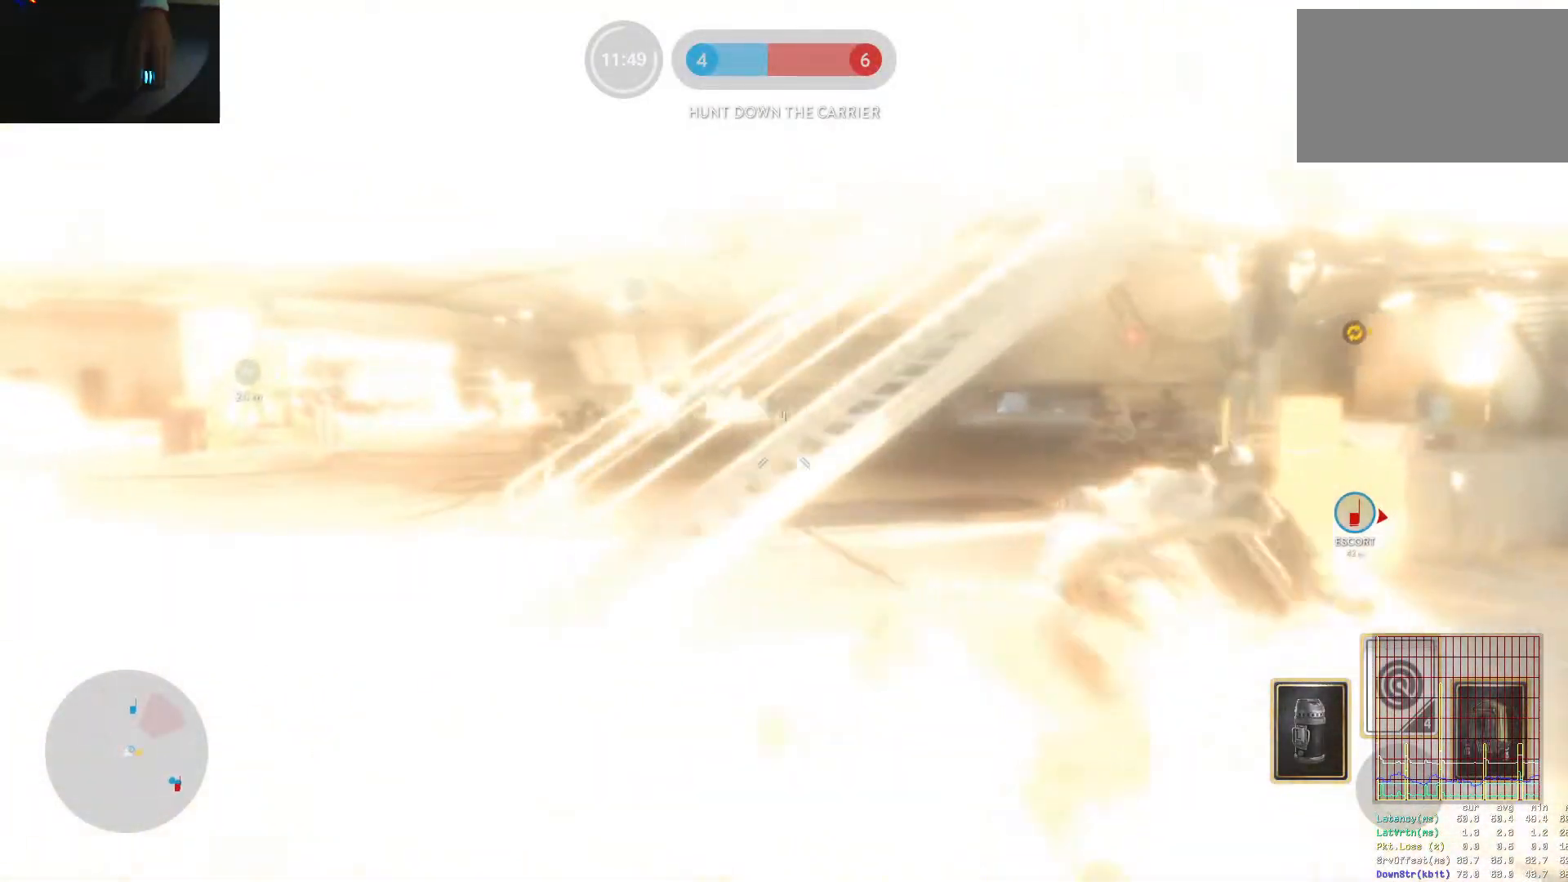
{"keys": ["d", "w"], "mouse": [], "events": [[100, "e", "down"], [133, "a", "down"], [133, "shift", "down"], [183, "e", "up"], [333, "shift", "up"], [467, "a", "up"], [467, "d", "down"]]}
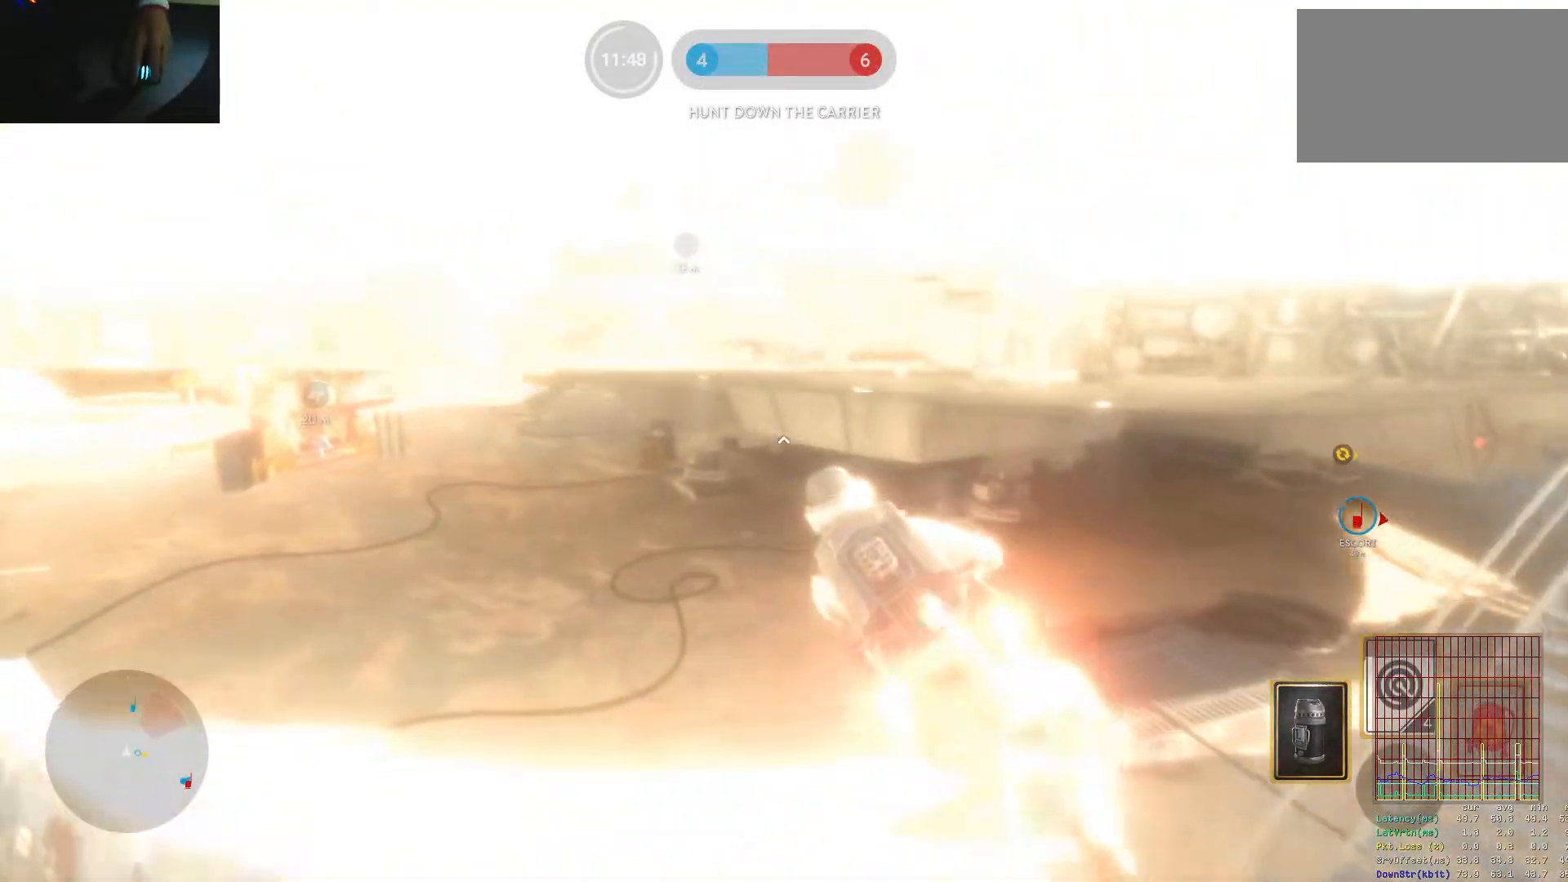
{"keys": ["a", "w"], "mouse": [], "events": [[17, "shift", "down"], [117, "a", "down"], [150, "shift", "up"], [250, "d", "up"]]}
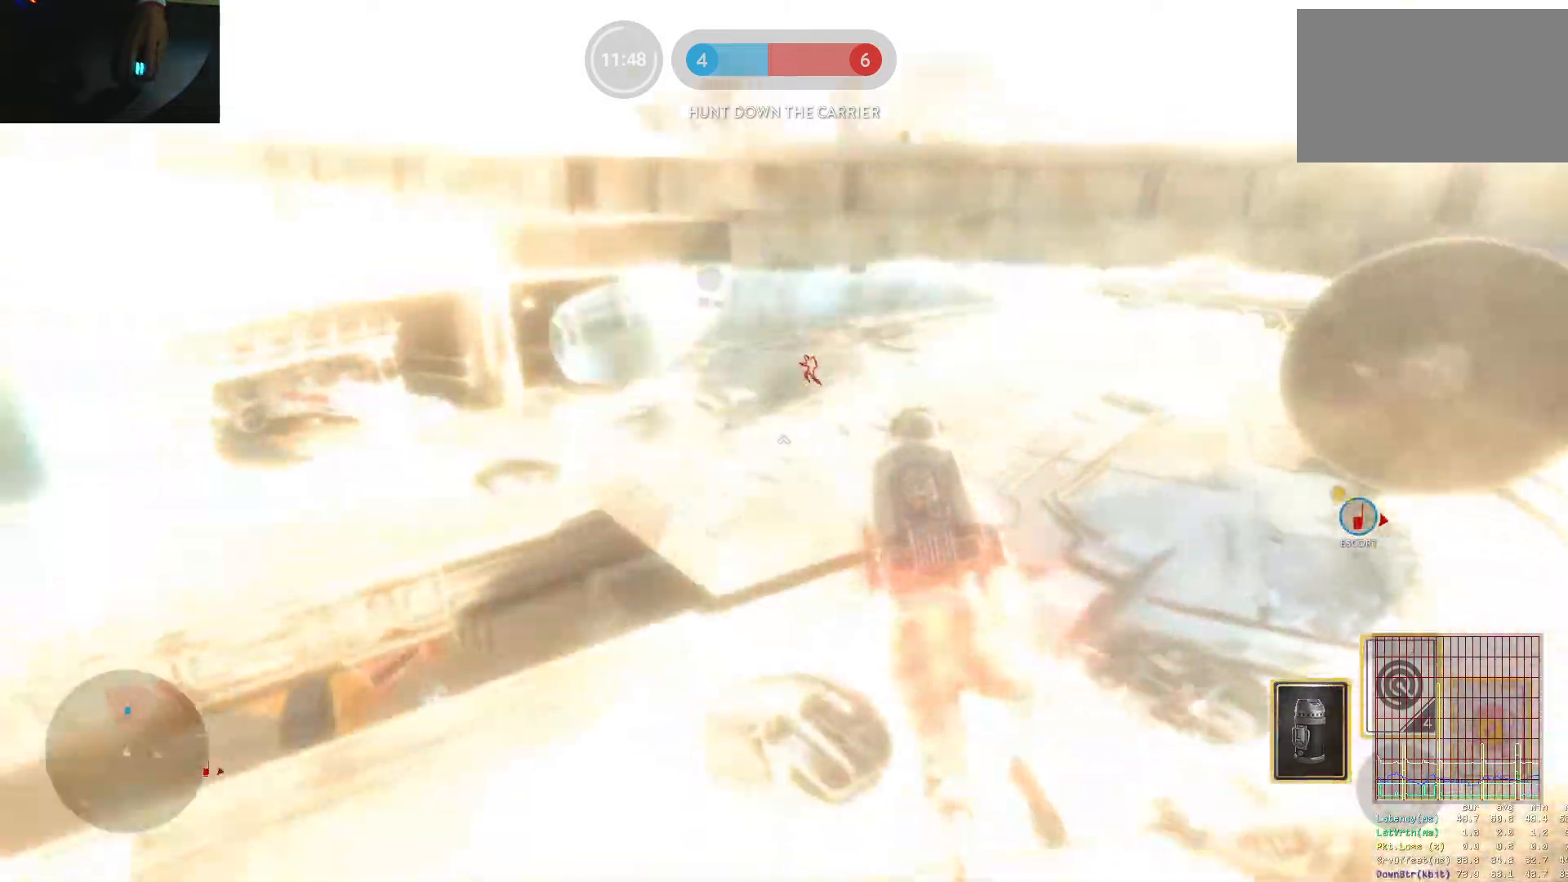
{"keys": ["a"], "mouse": [], "events": [[400, "w", "up"]]}
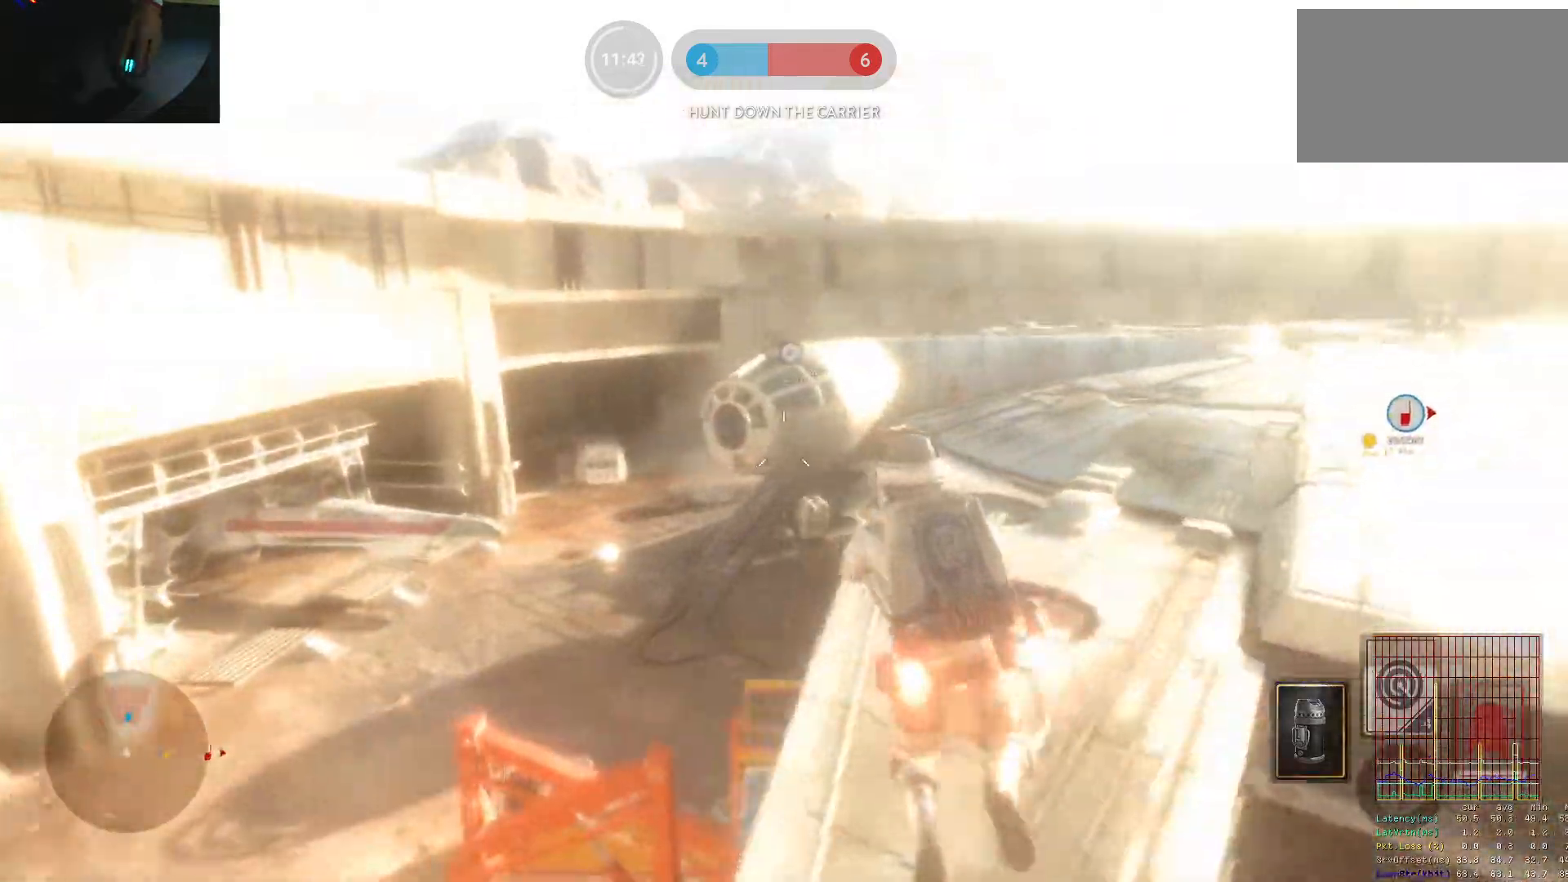
{"keys": ["w"], "mouse": ["left"], "events": [[50, "mouse_left", "down"], [133, "mouse_left", "up"], [133, "w", "down"], [183, "mouse_left", "down"], [233, "a", "up"], [283, "mouse_left", "up"], [333, "mouse_left", "down"], [417, "mouse_left", "up"], [467, "mouse_left", "down"]]}
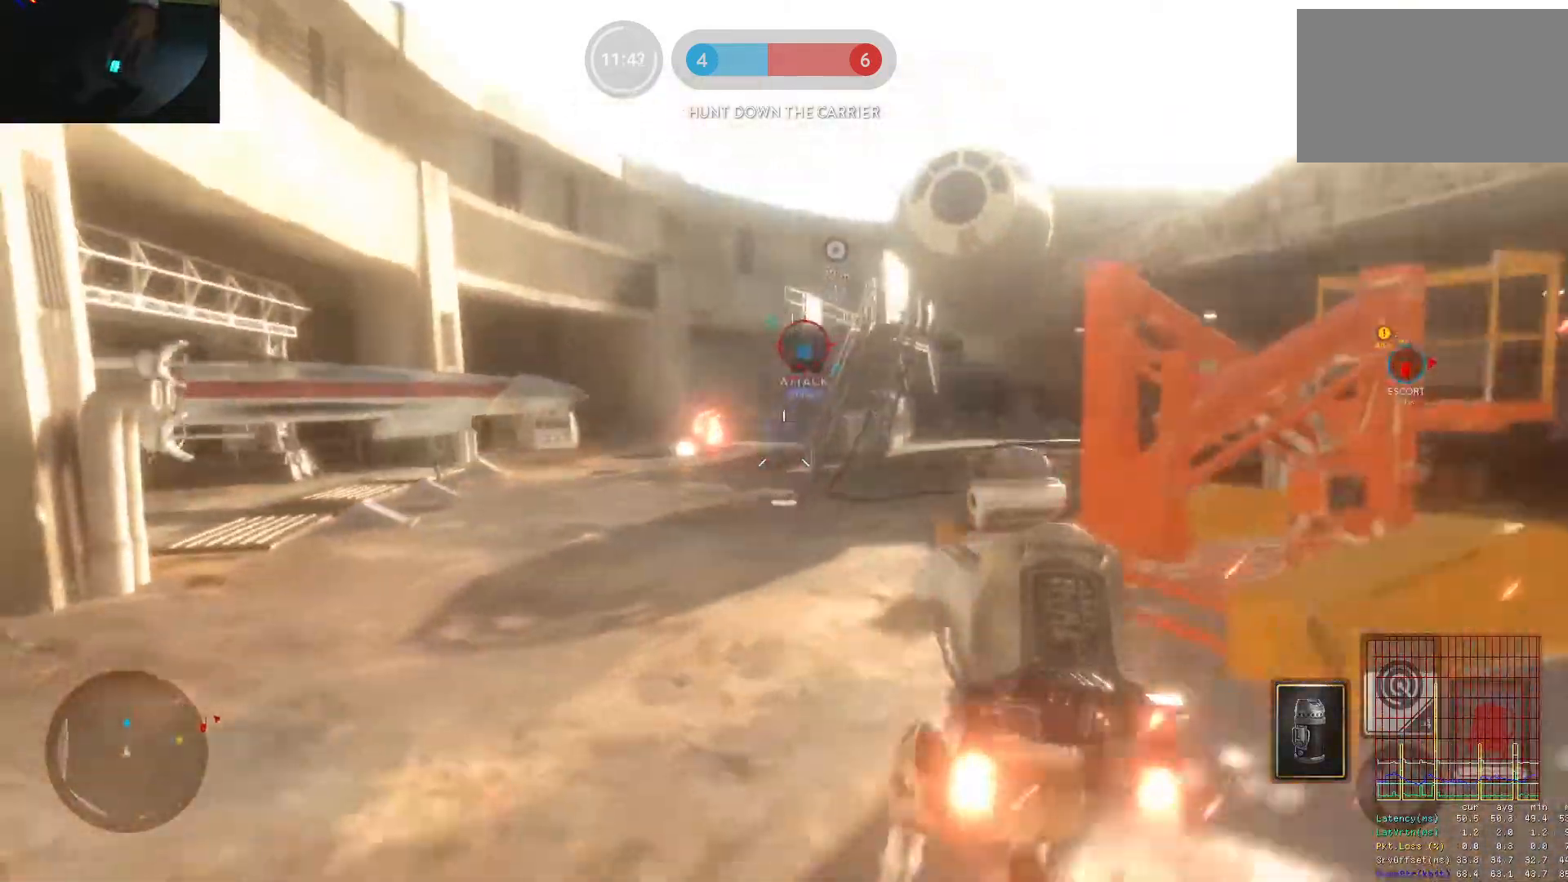
{"keys": ["d"], "mouse": [], "events": [[150, "q", "down"], [250, "mouse_left", "up"], [250, "q", "up"], [300, "d", "down"], [300, "w", "up"]]}
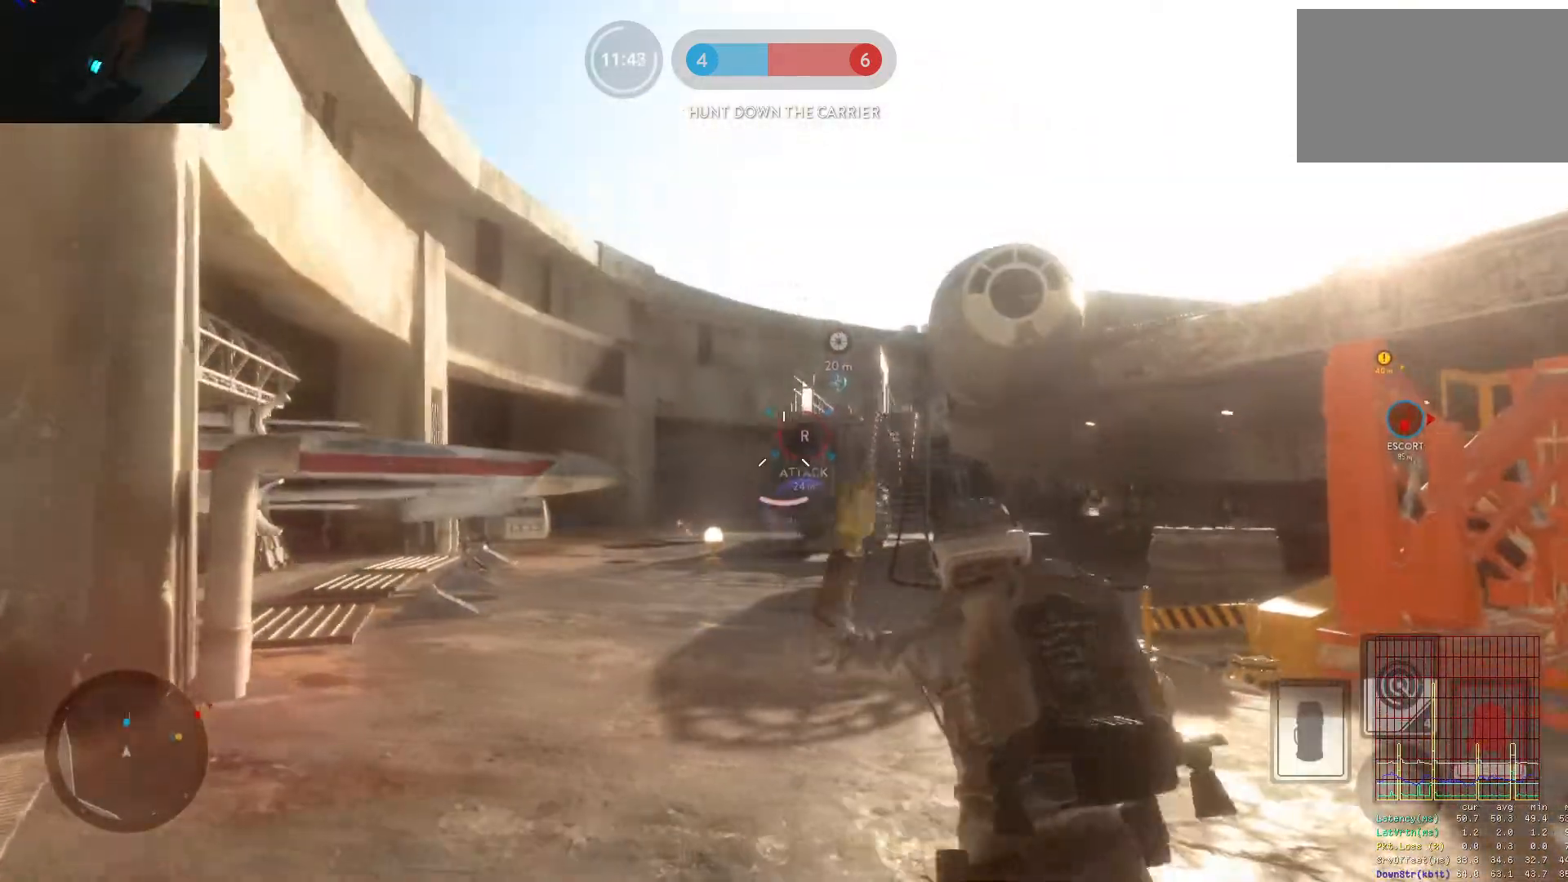
{"keys": ["d", "w"], "mouse": [], "events": [[83, "alt", "down"], [217, "alt", "up"], [217, "w", "down"]]}
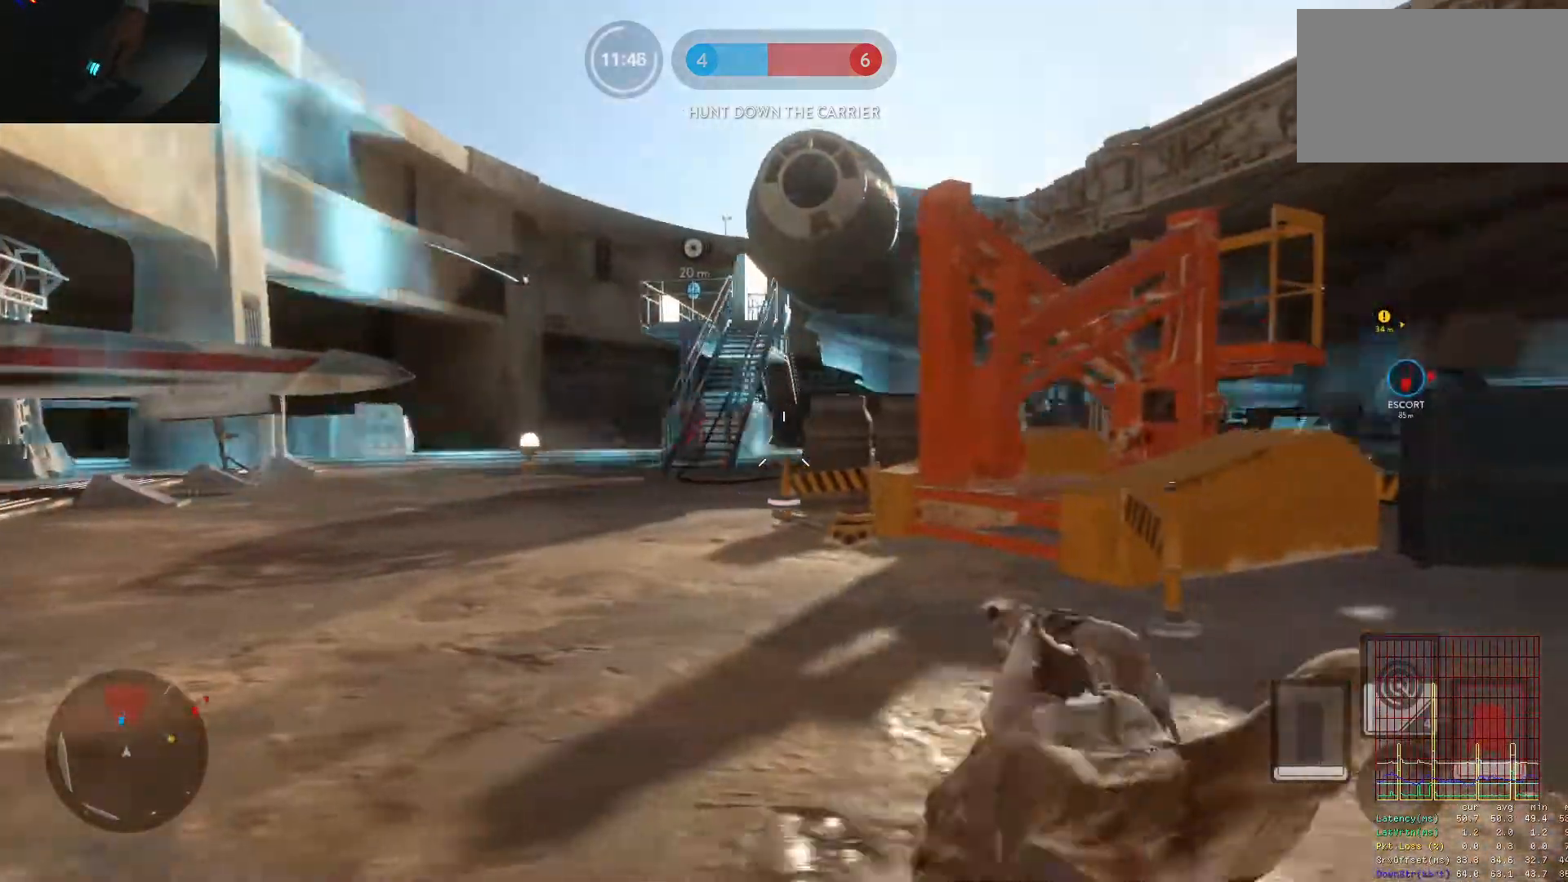
{"keys": ["w"], "mouse": [], "events": [[233, "shift", "down"], [367, "shift", "up"], [417, "d", "up"]]}
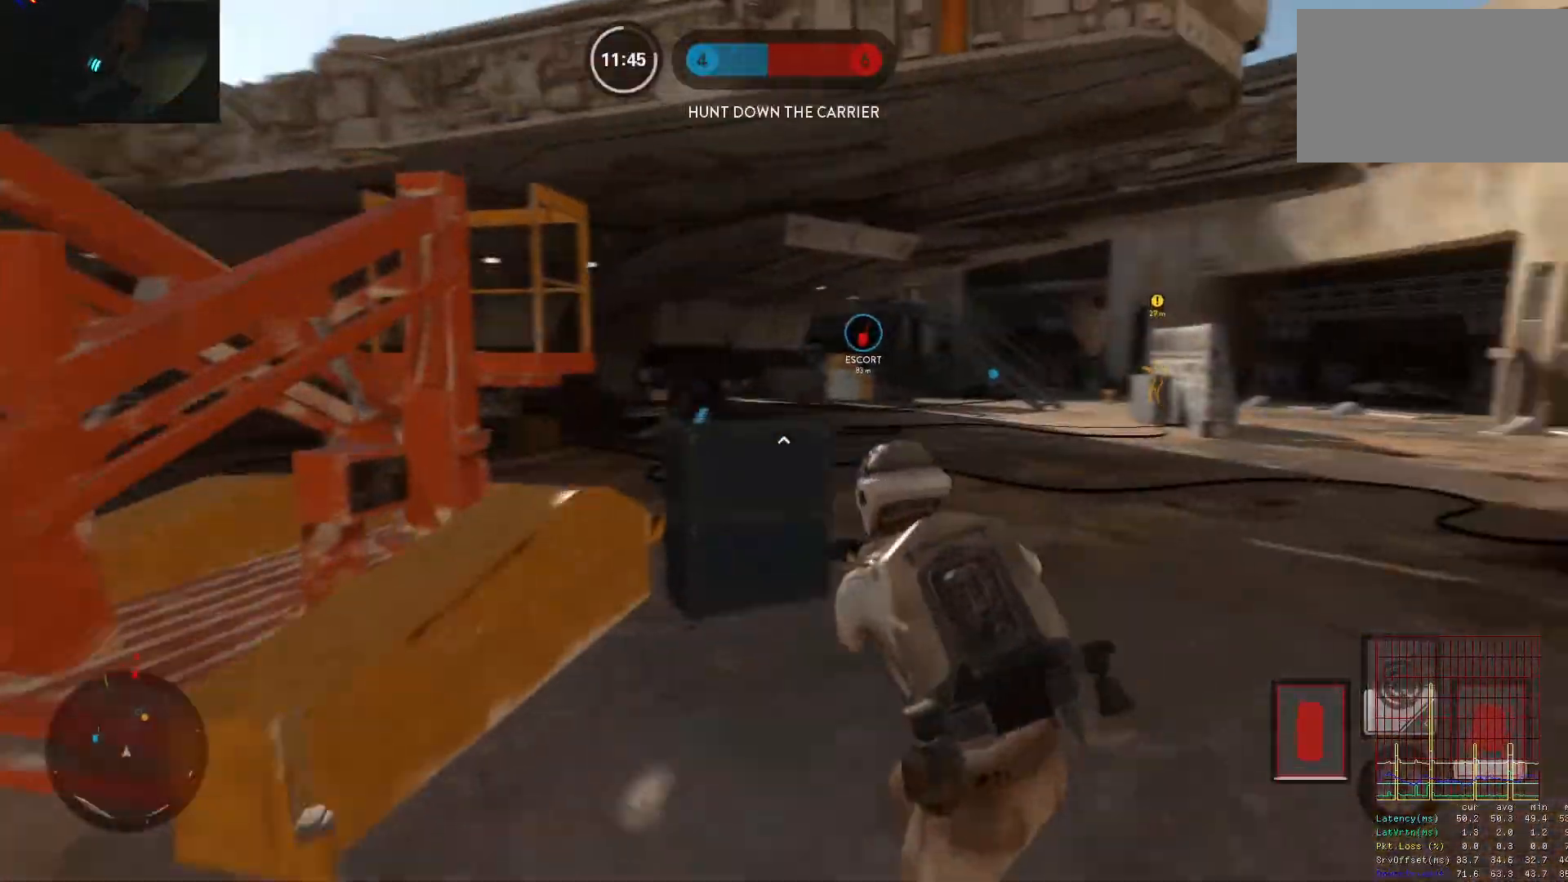
{"keys": ["d", "w"], "mouse": [], "events": [[17, "shift", "down"], [117, "d", "down"], [150, "shift", "up"]]}
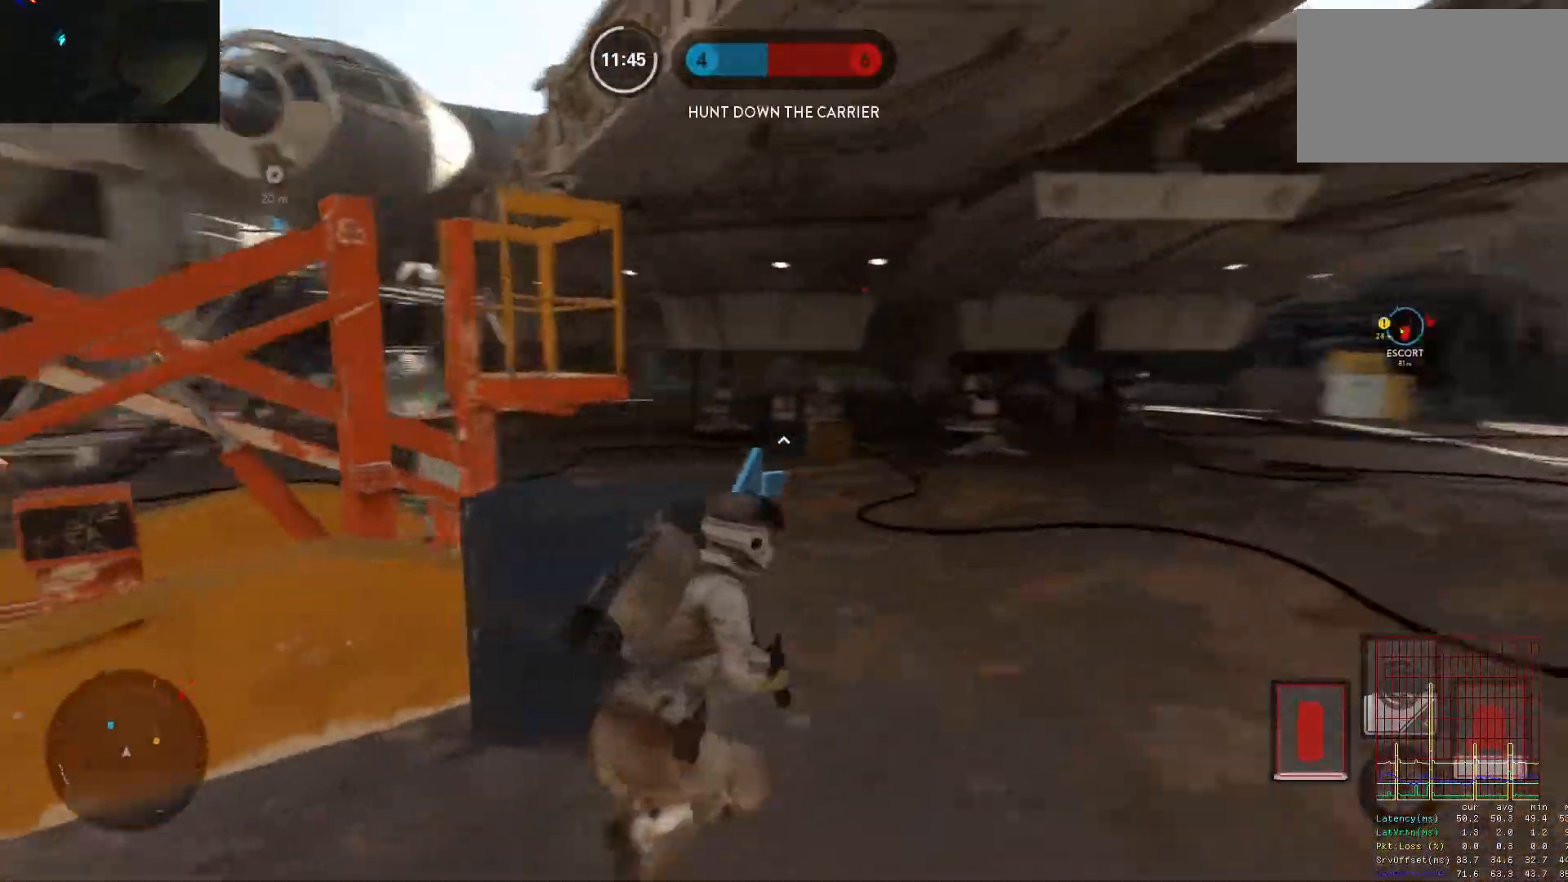
{"keys": ["a"], "mouse": [], "events": [[33, "shift", "down"], [117, "shift", "up"], [267, "w", "up"], [317, "mouse_left", "down"], [367, "s", "down"], [450, "a", "down"], [450, "d", "up"], [450, "mouse_left", "up"], [500, "s", "up"]]}
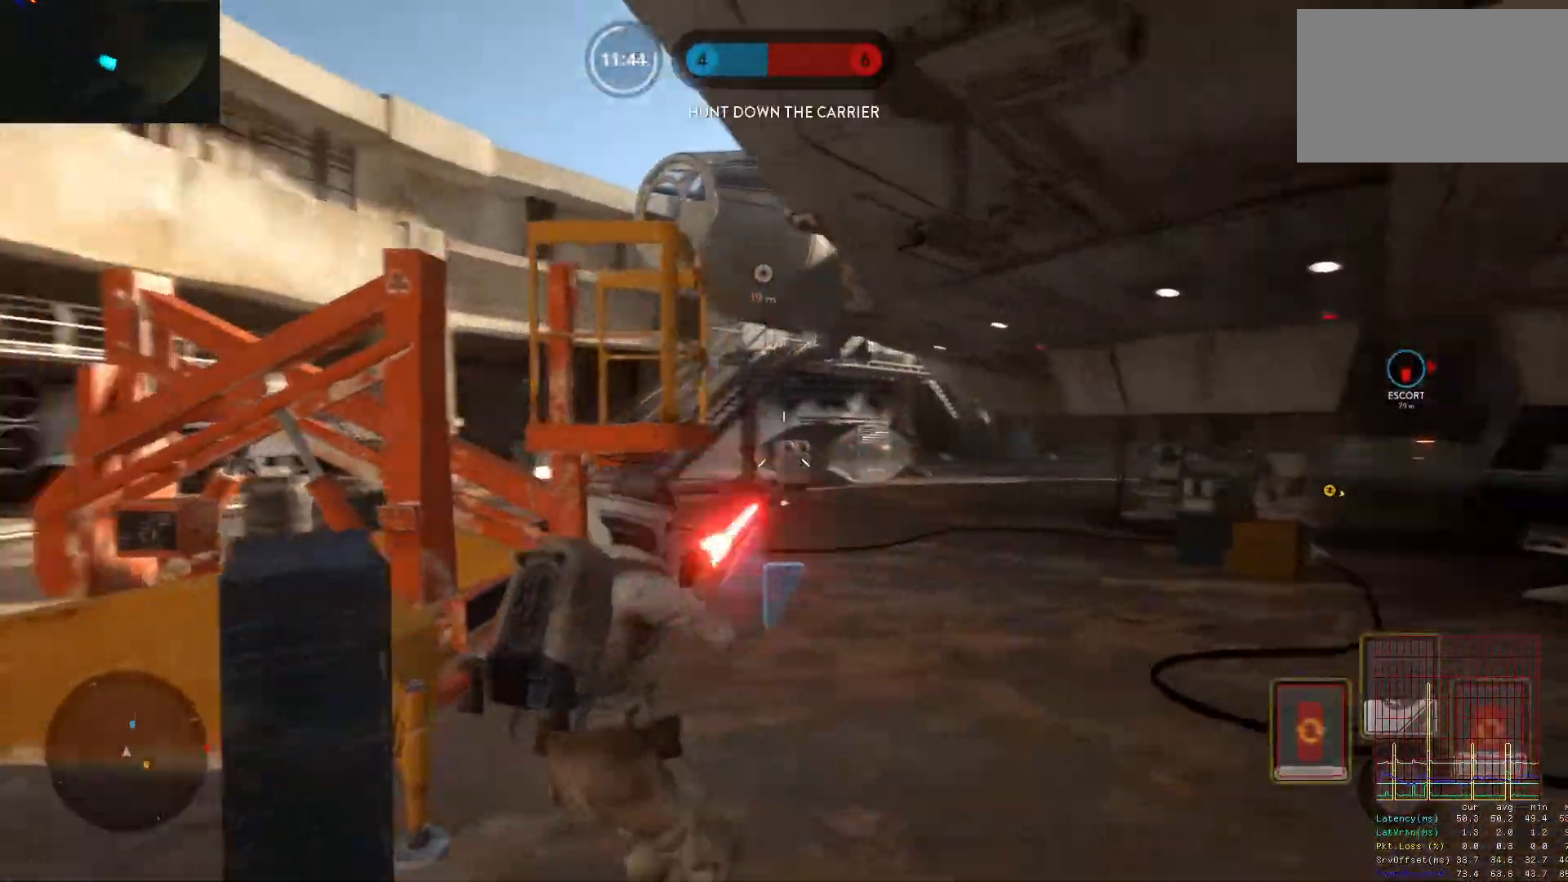
{"keys": ["a", "shift", "w"], "mouse": [], "events": [[133, "alt", "down"], [283, "w", "down"], [333, "alt", "up"], [383, "shift", "down"], [417, "space", "down"], [467, "space", "up"]]}
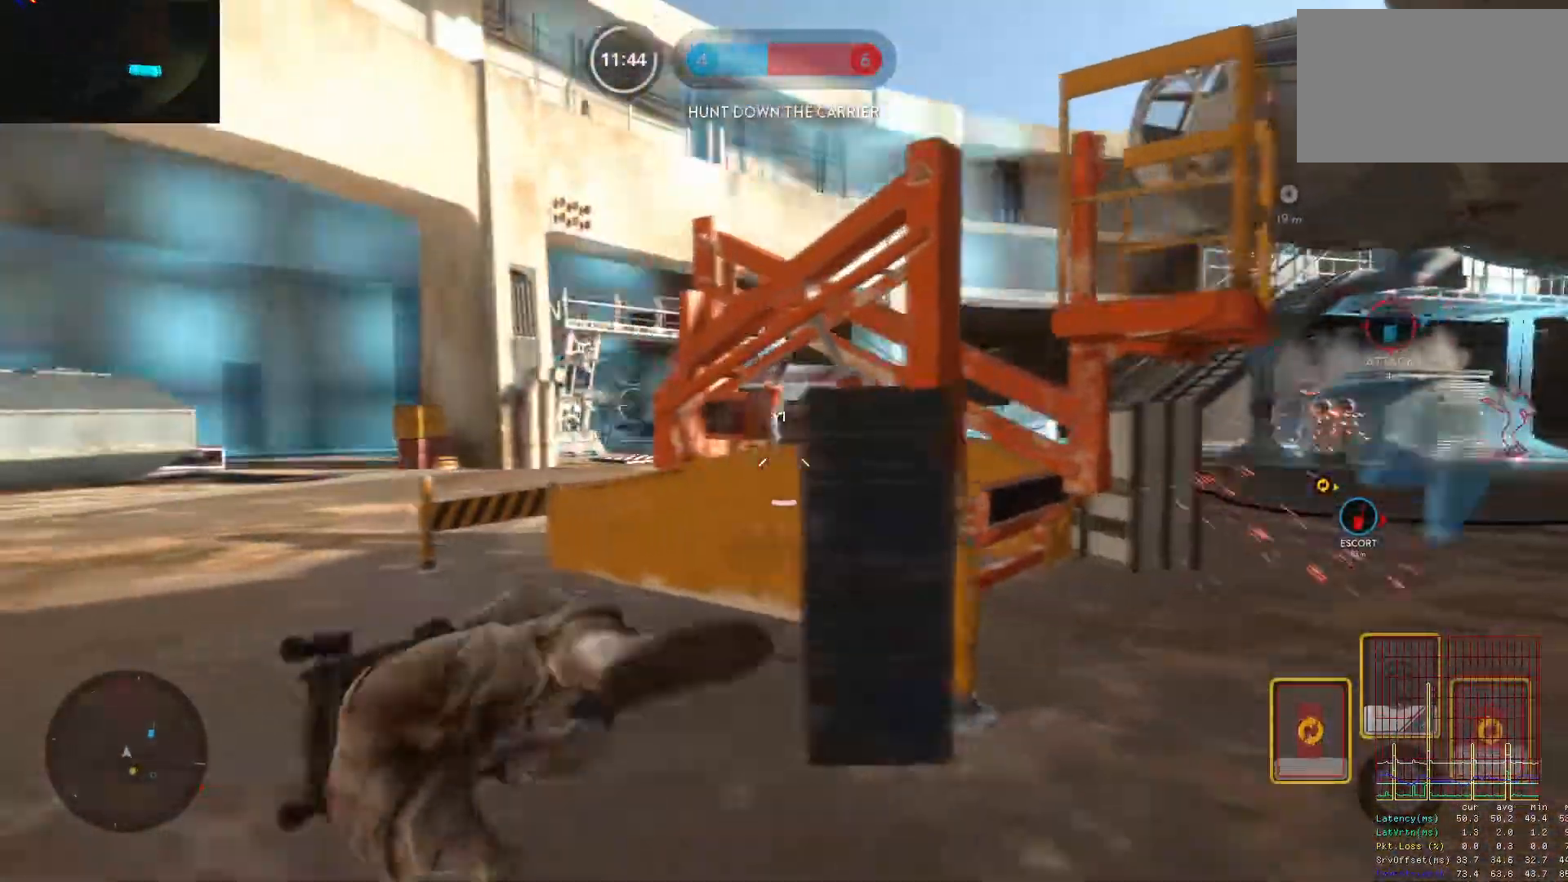
{"keys": ["a"], "mouse": [], "events": [[17, "shift", "up"], [67, "space", "down"], [117, "a", "up"], [117, "space", "up"], [200, "space", "down"], [300, "space", "up"], [483, "a", "down"], [483, "w", "up"]]}
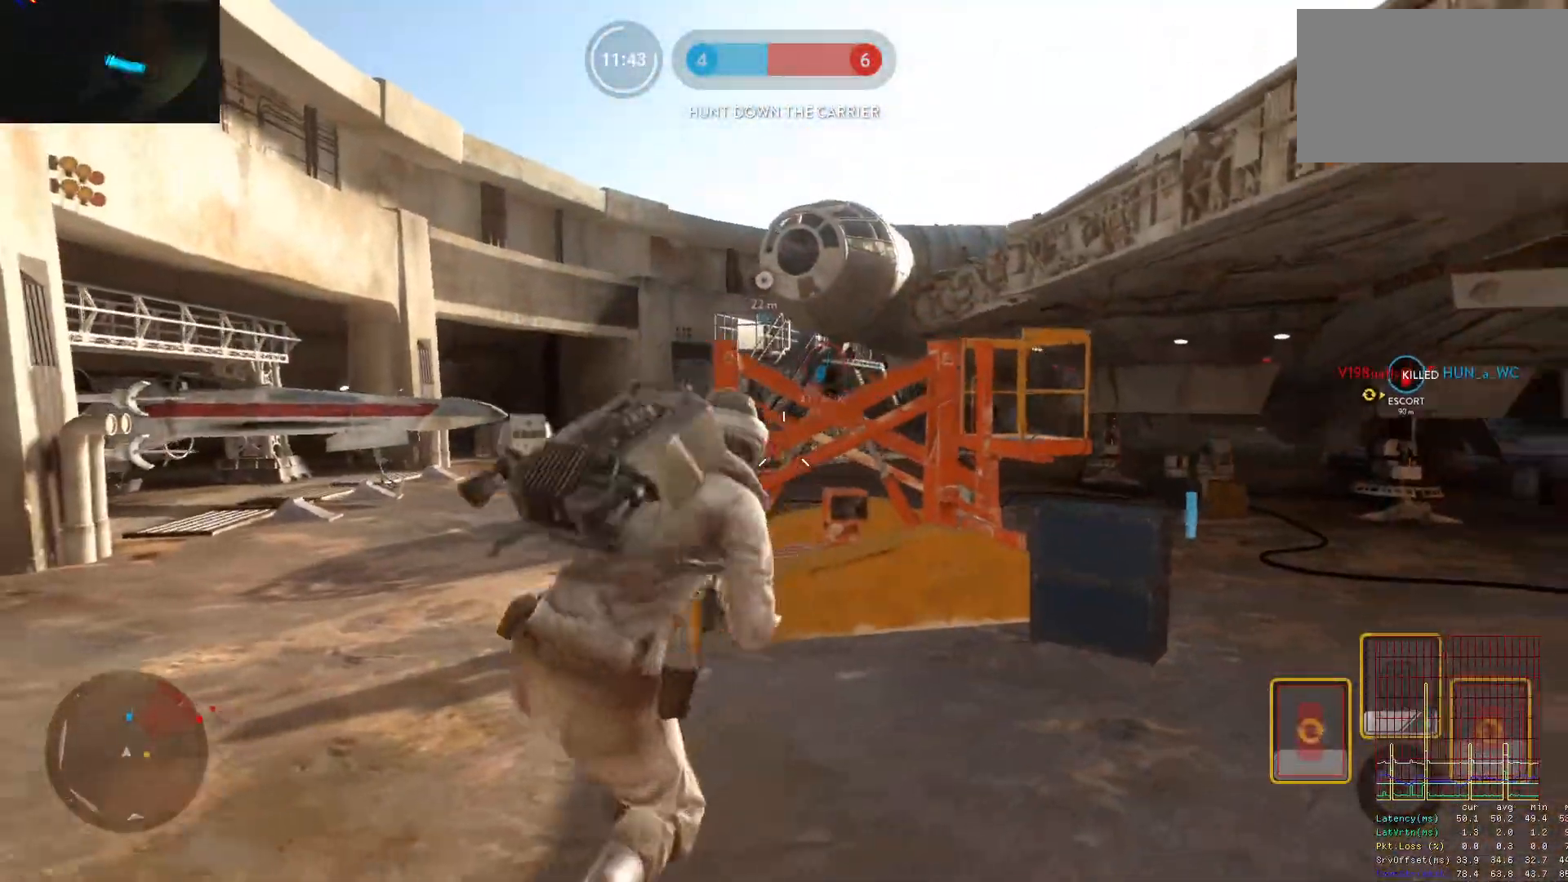
{"keys": ["w"], "mouse": ["left"], "events": [[117, "mouse_left", "down"], [167, "c", "down"], [217, "c", "up"], [267, "w", "down"], [367, "mouse_left", "up"], [400, "mouse_left", "down"], [450, "a", "up"]]}
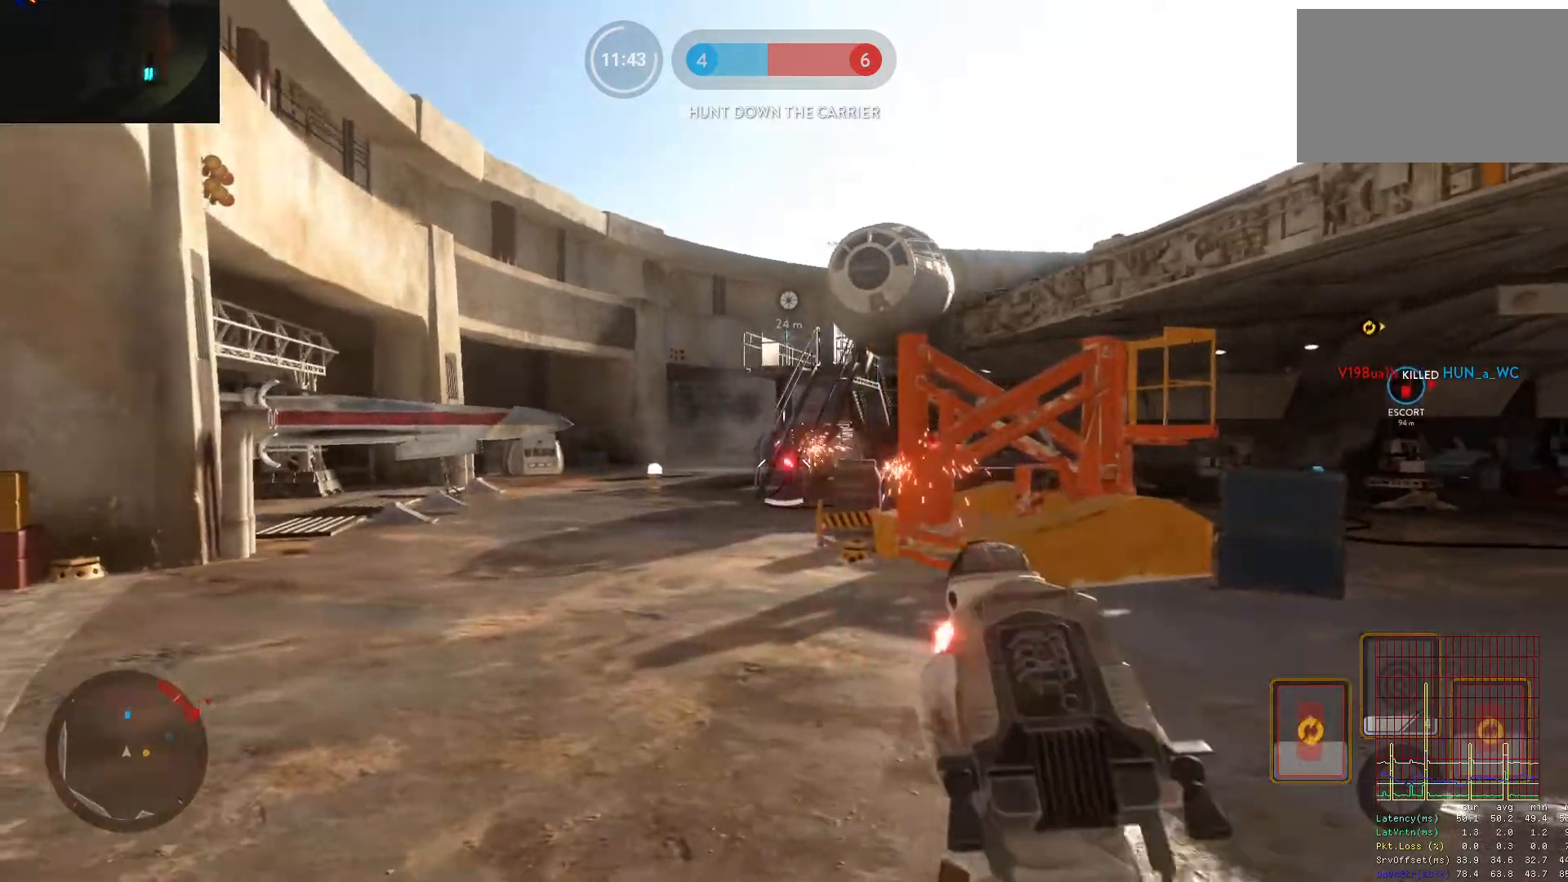
{"keys": ["a", "alt"], "mouse": [], "events": [[50, "d", "down"], [50, "mouse_left", "up"], [183, "a", "down"], [233, "d", "up"], [283, "alt", "down"], [283, "w", "up"]]}
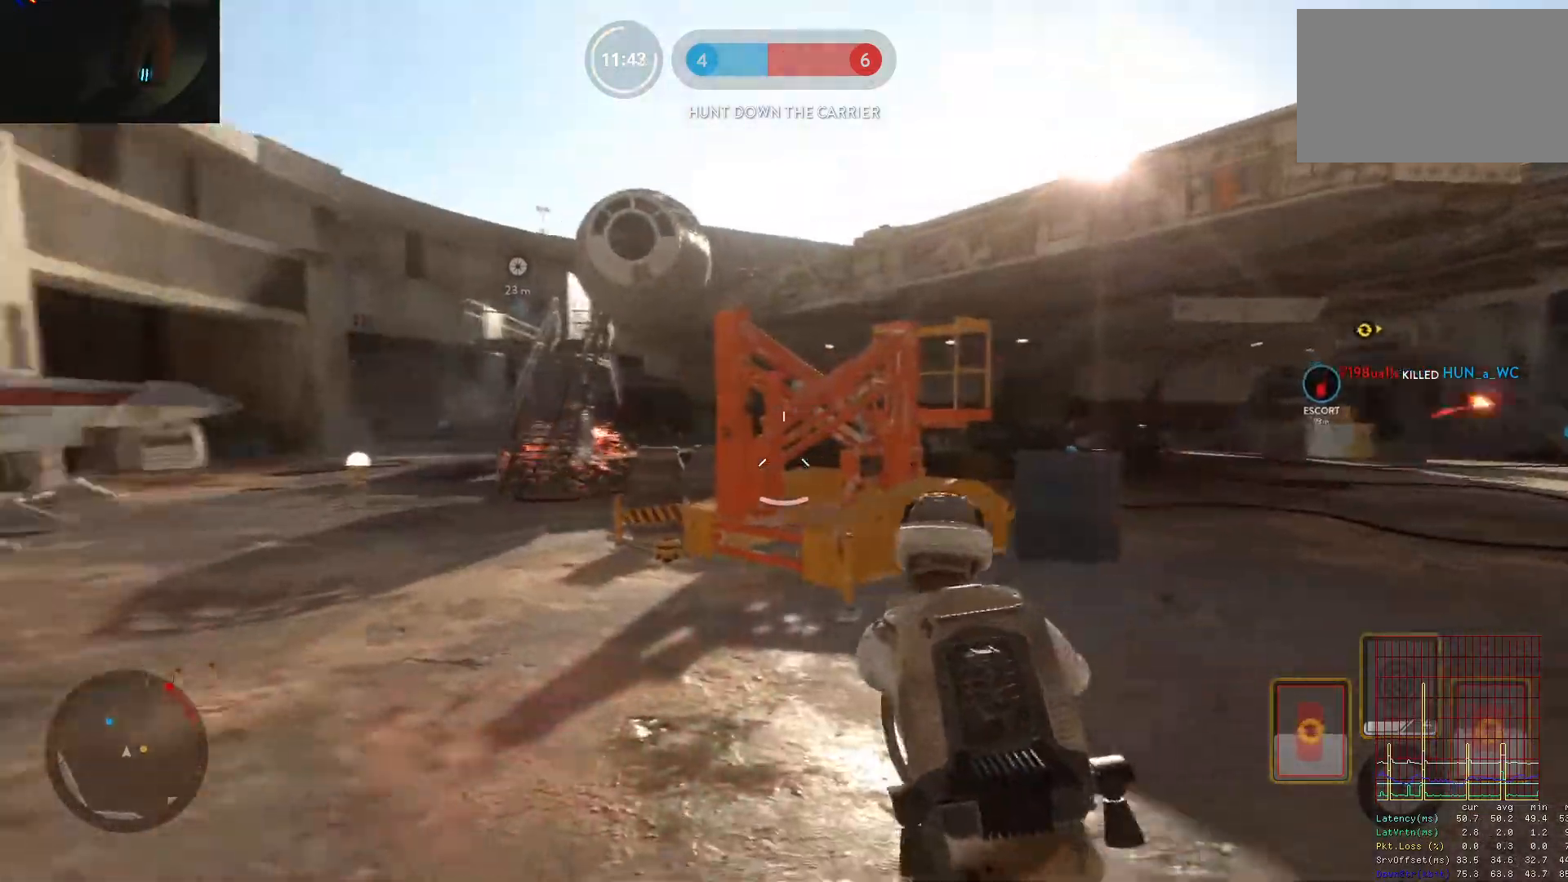
{"keys": ["a", "space", "w"], "mouse": ["left"], "events": [[200, "alt", "up"], [300, "space", "down"], [350, "space", "up"], [433, "mouse_left", "down"], [433, "space", "down"], [483, "w", "down"]]}